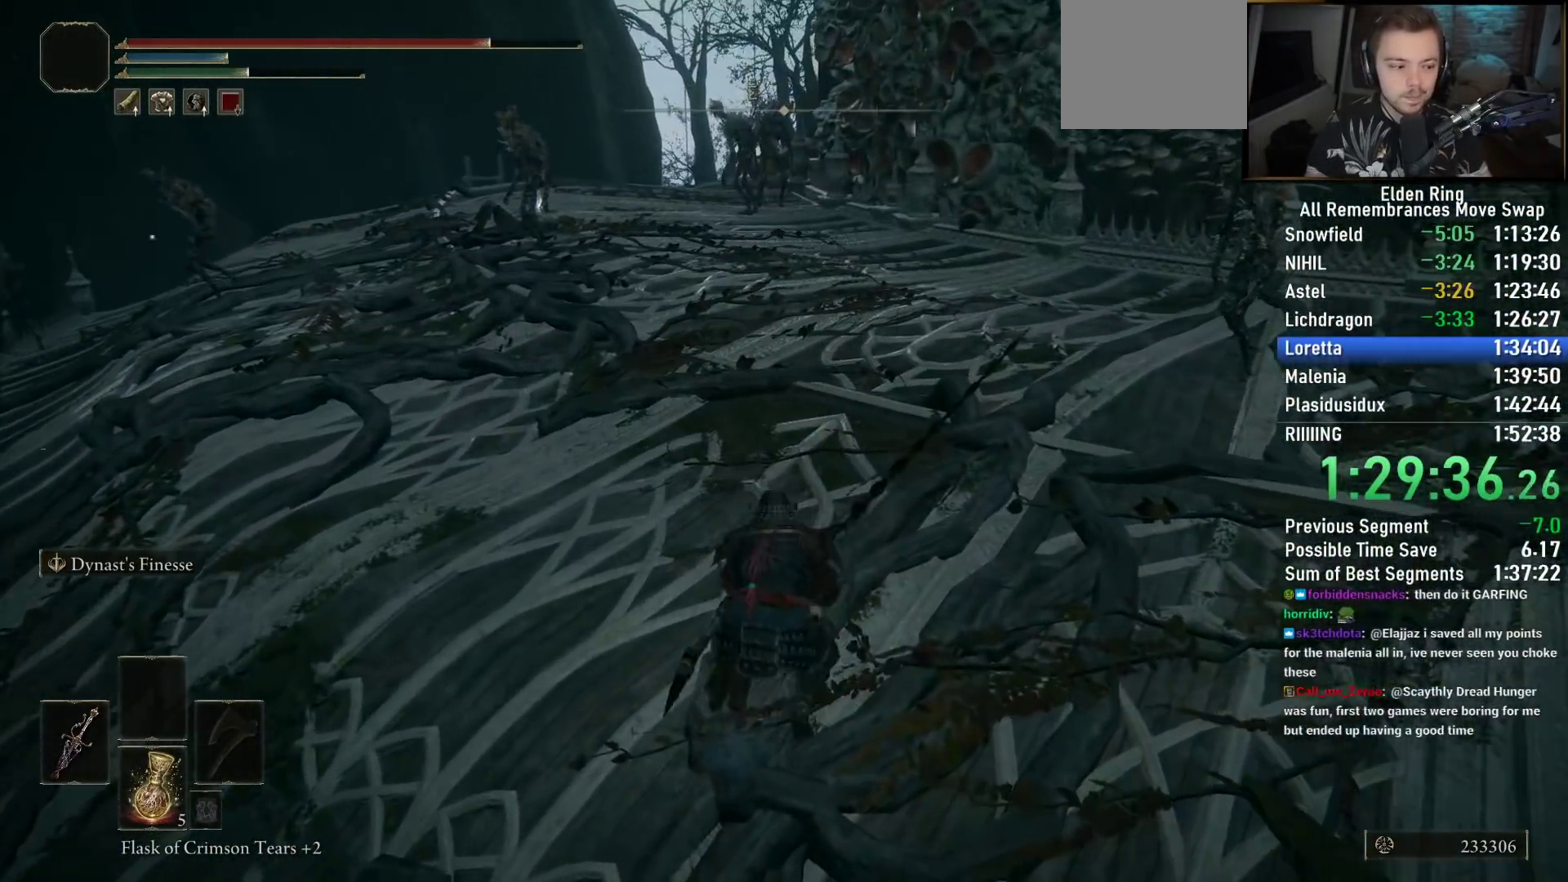
Gameplay with a controller (PlayStation layout); each line is a JSON object with the inputs held at the frame after it. "events" lists button and stick changes between this image and that frame as [ms after this image, input, new state], when the widget could be followed in between.
{"buttons": ["CIRCLE"], "left_stick": "up", "right_stick": "down-right", "events": [[283, "right_stick", "down-right"]]}
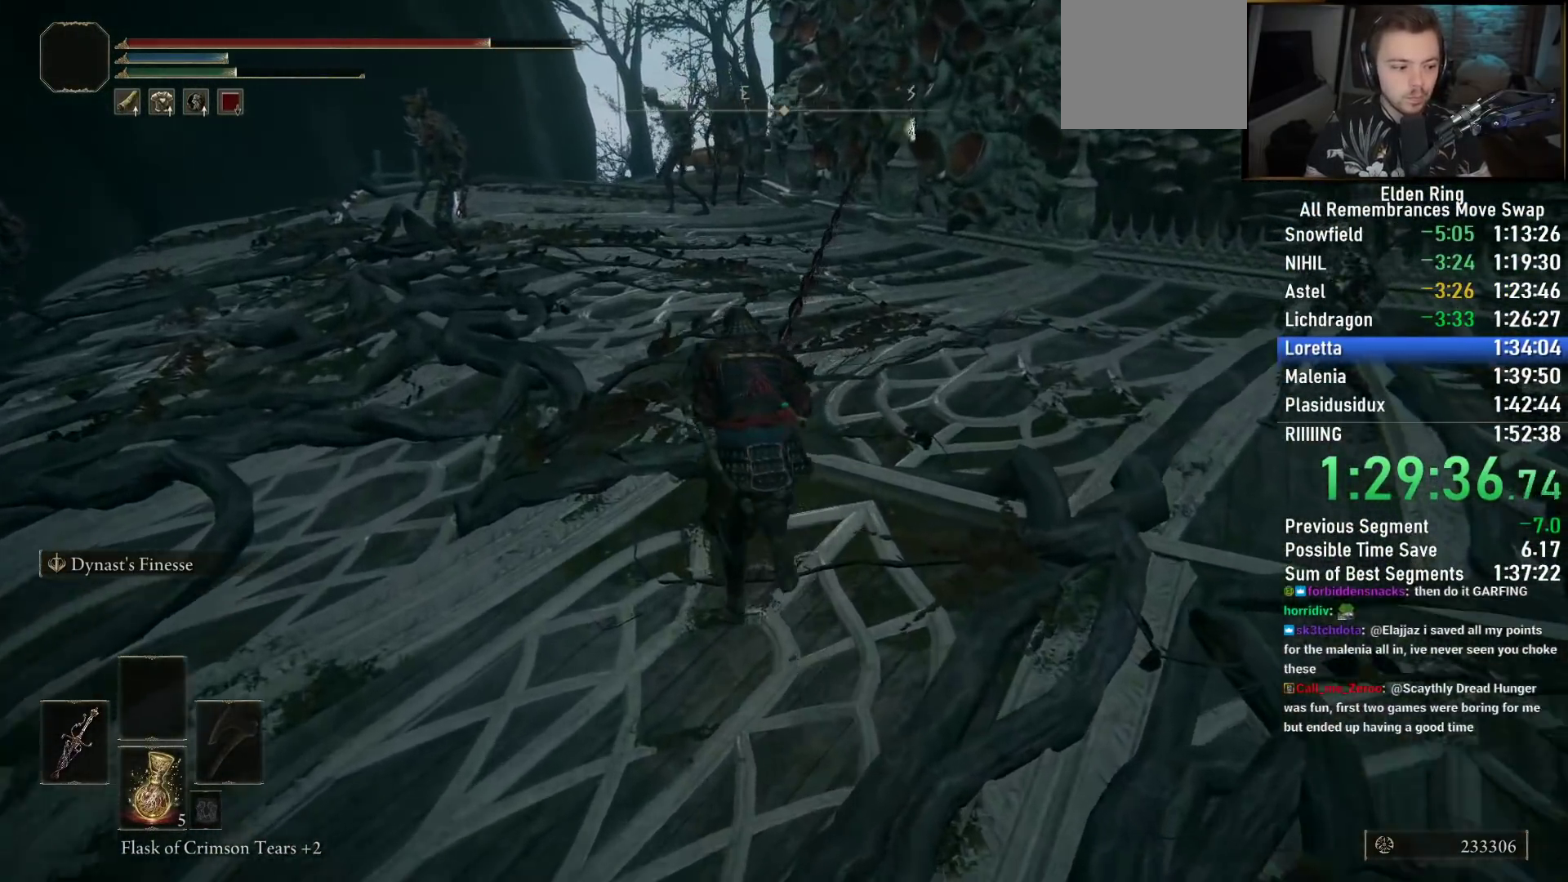
{"buttons": ["CIRCLE"], "left_stick": "up", "right_stick": "down-right", "events": []}
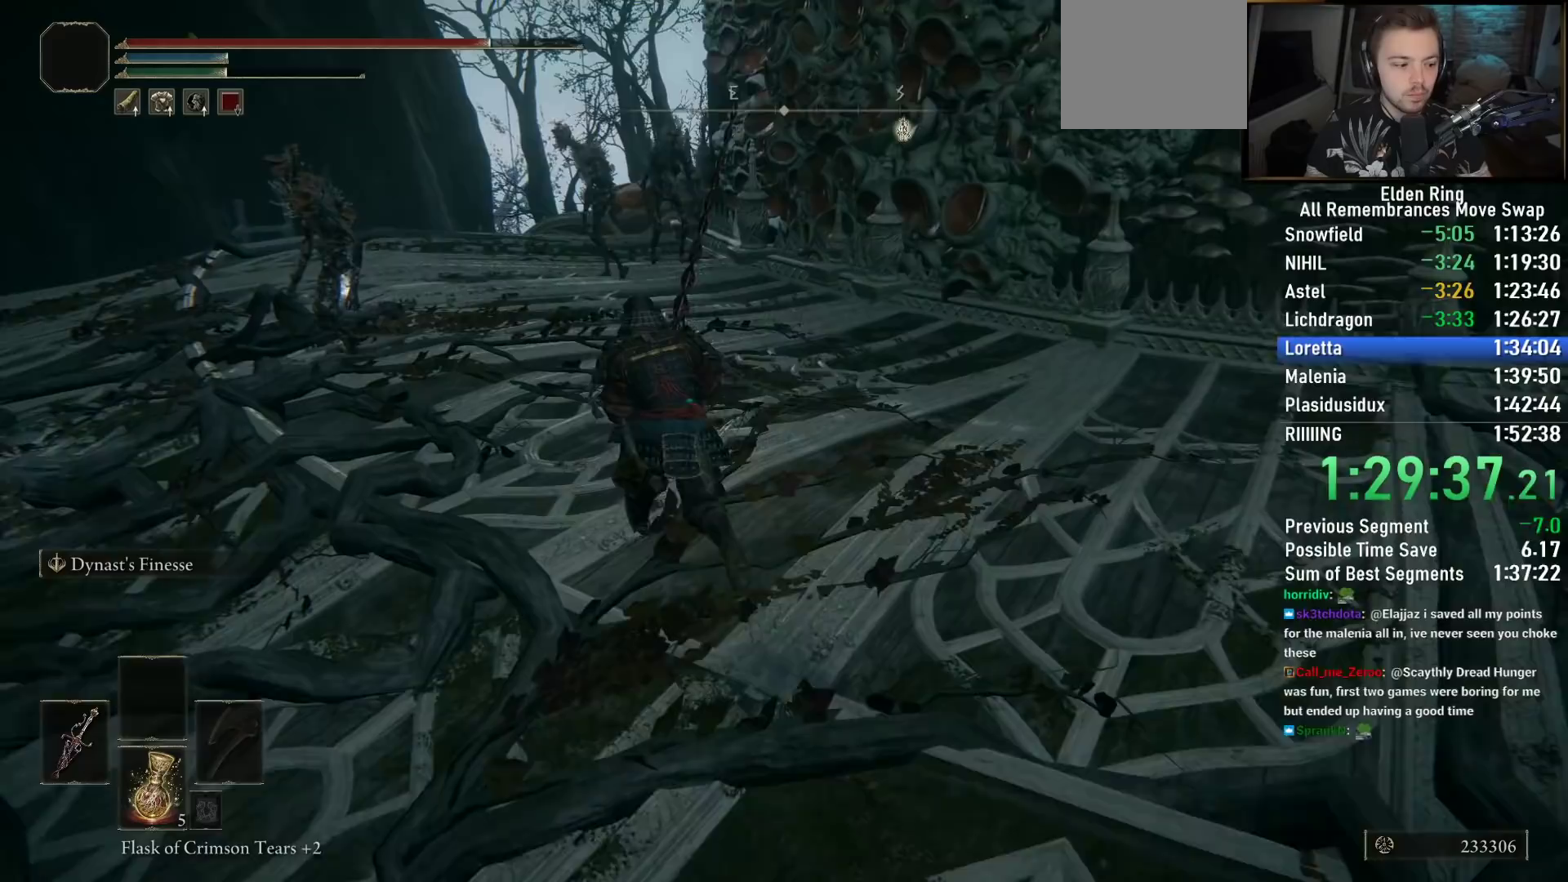
{"buttons": ["CIRCLE"], "left_stick": "up", "right_stick": "down-right", "events": []}
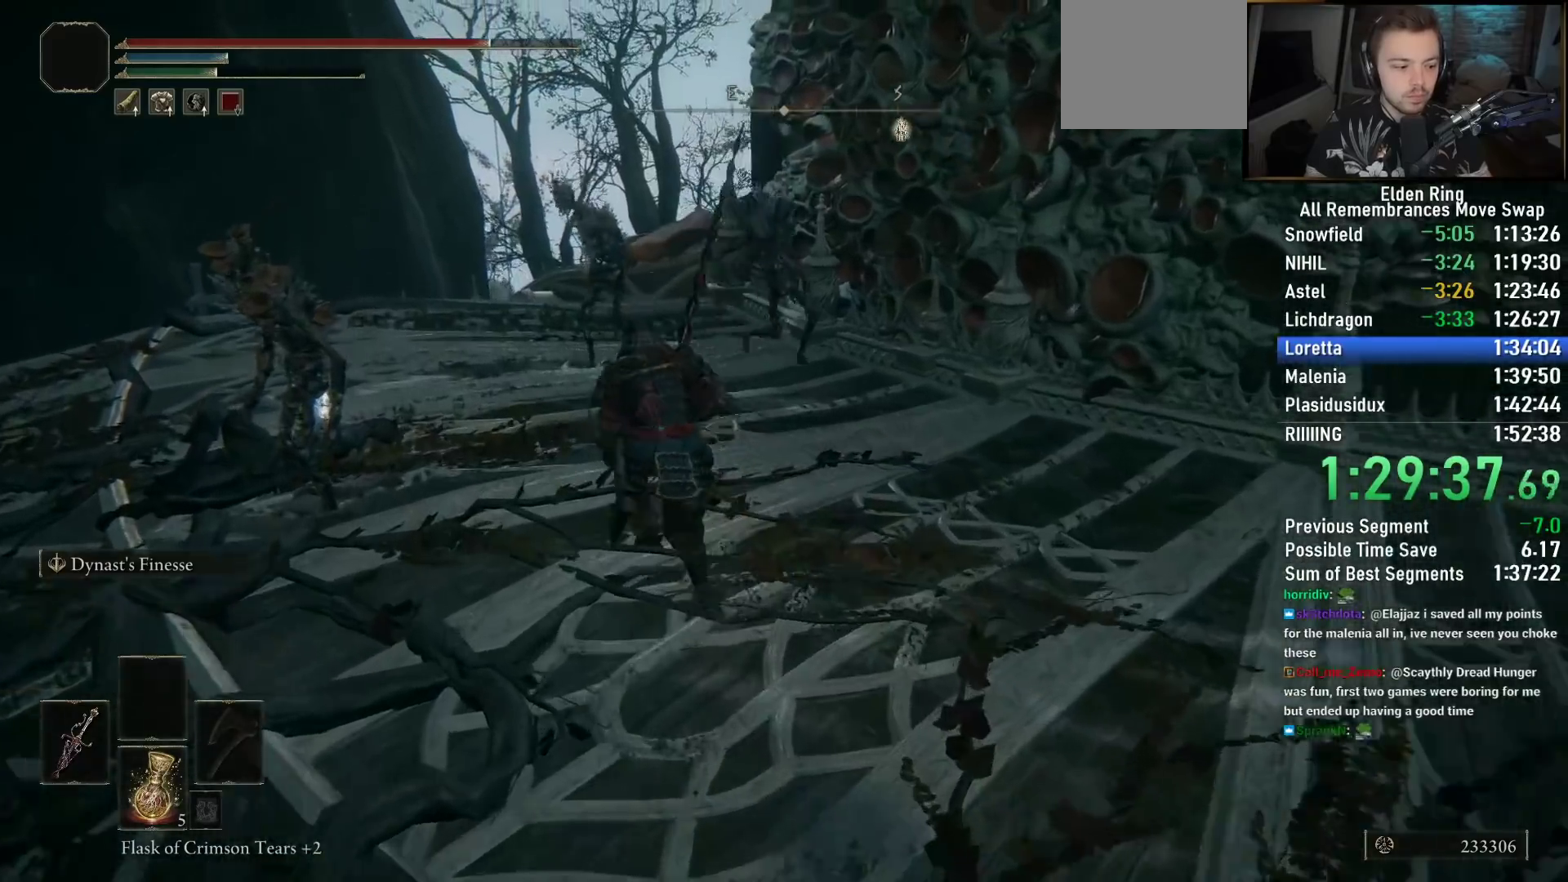
{"buttons": ["CIRCLE"], "left_stick": "up-left", "right_stick": "down-right", "events": [[400, "left_stick", "up-left"]]}
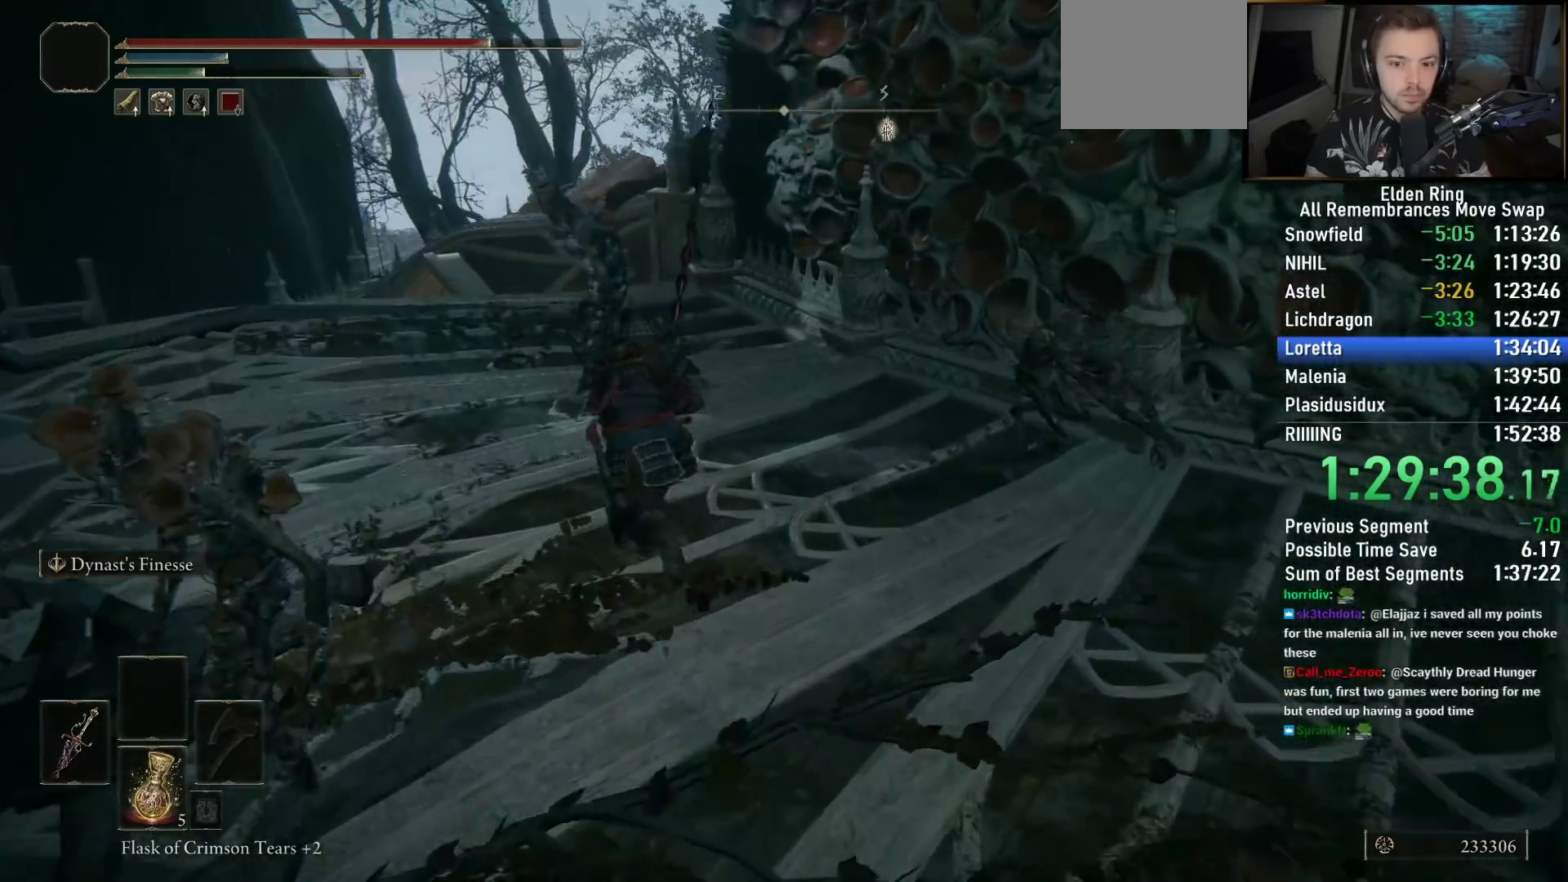
{"buttons": ["CIRCLE"], "left_stick": "up-left", "right_stick": "down-right", "events": []}
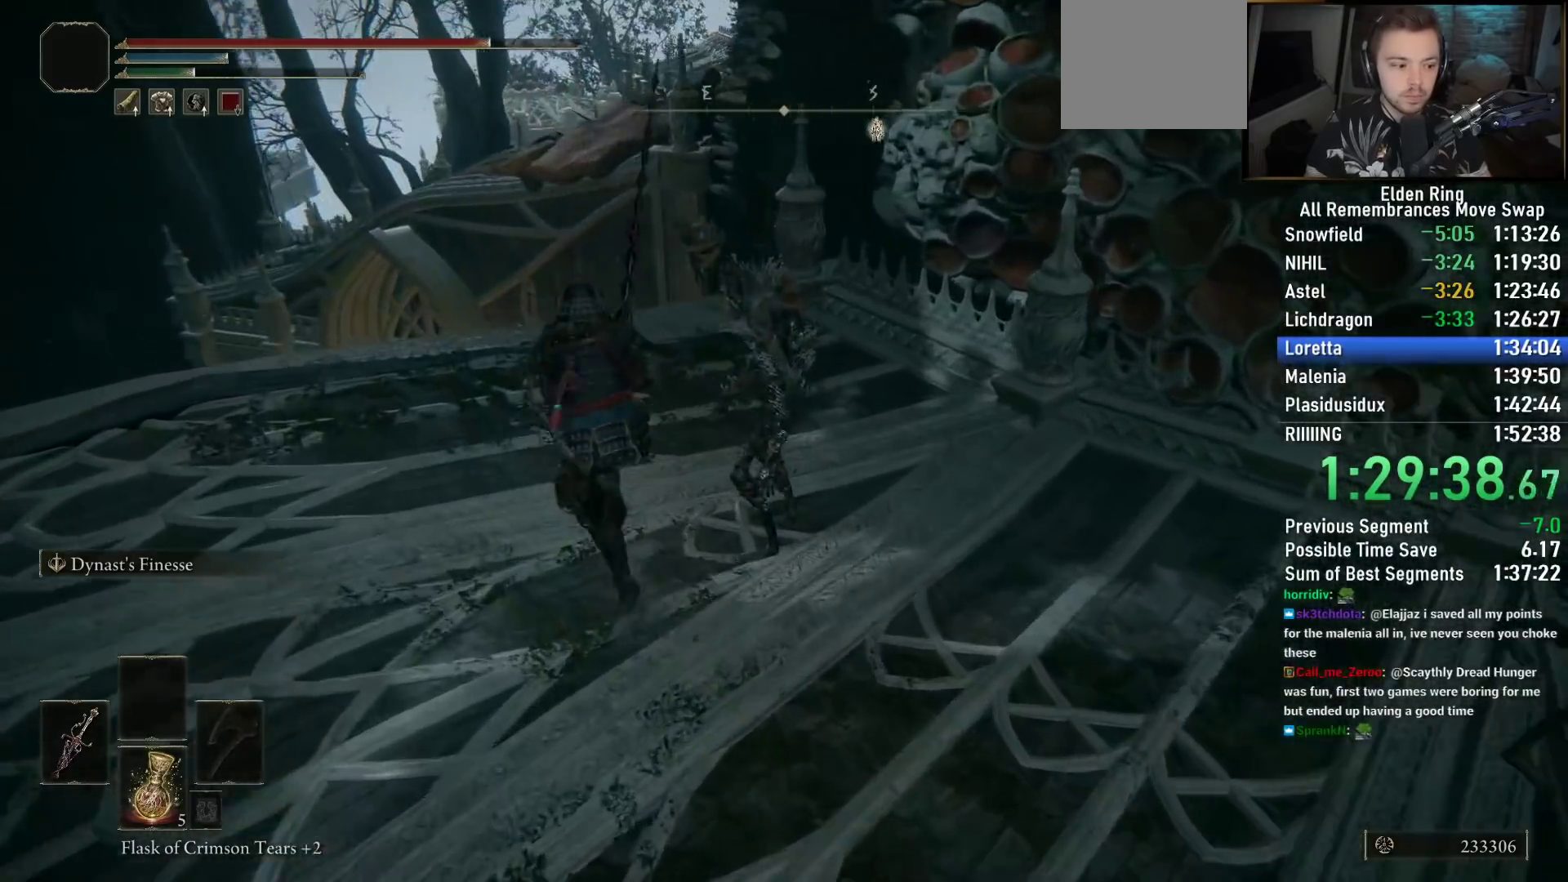
{"buttons": ["CIRCLE"], "left_stick": "up", "right_stick": "center", "events": [[17, "left_stick", "up"], [383, "right_stick", "center"]]}
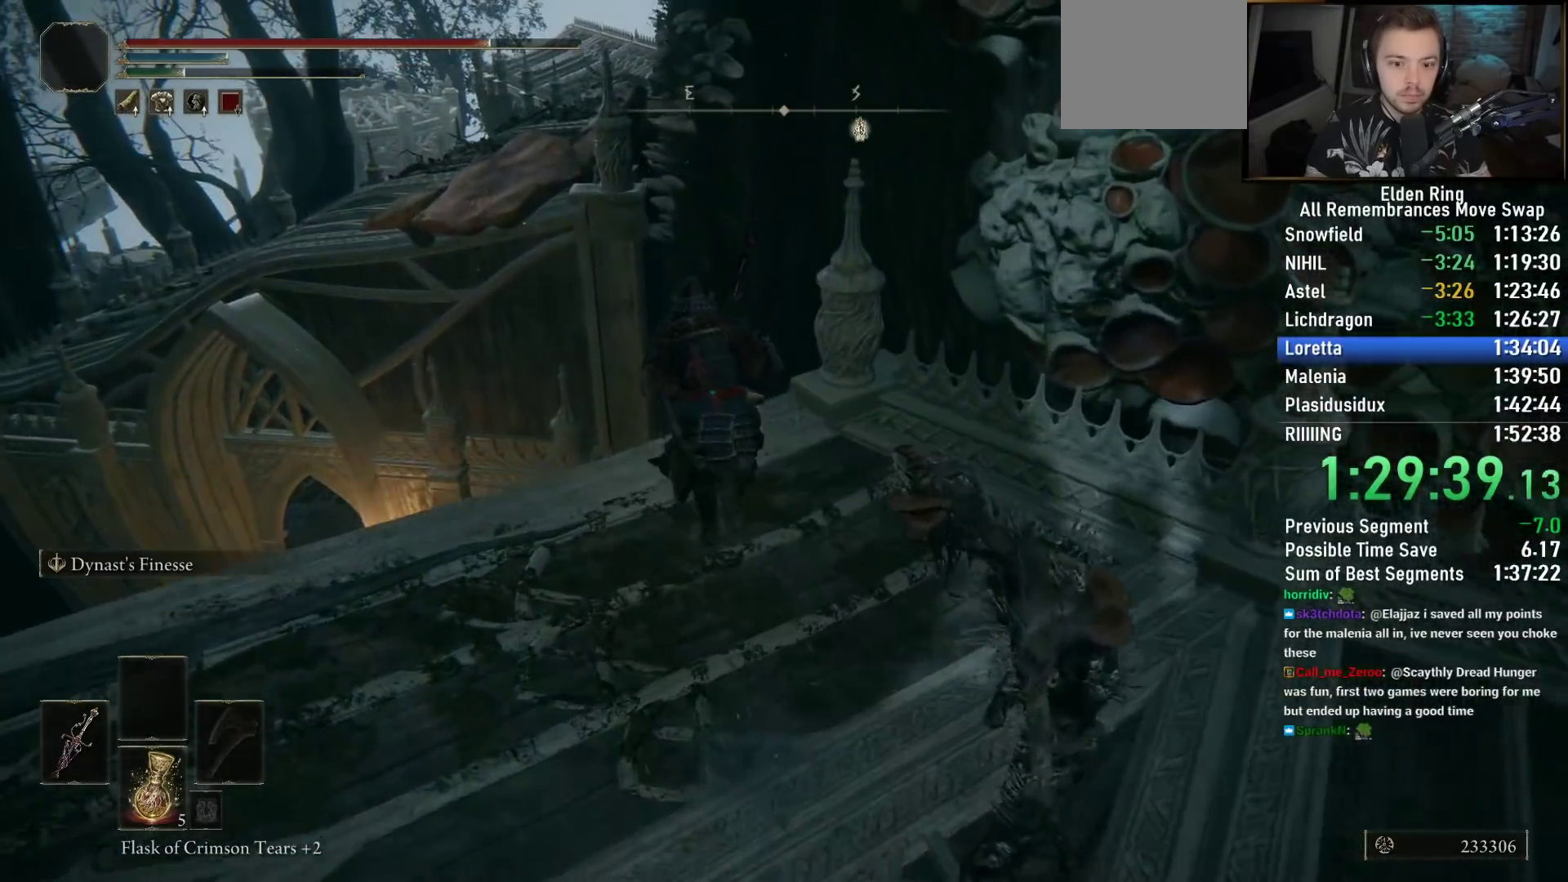
{"buttons": ["CROSS", "CIRCLE"], "left_stick": "up", "right_stick": "center", "events": [[133, "CROSS", "down"]]}
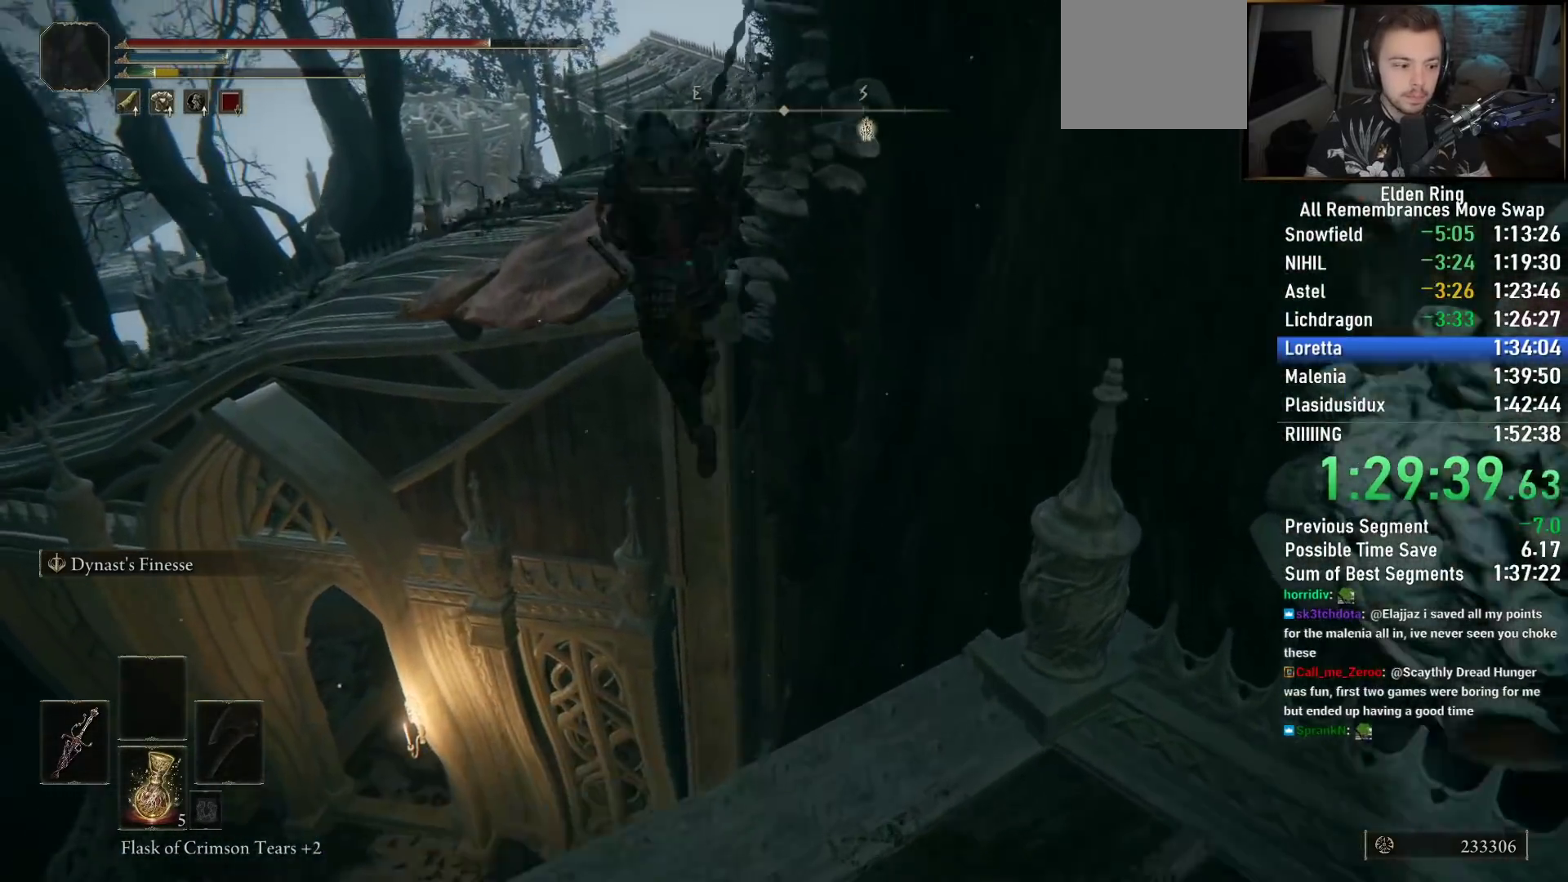
{"buttons": ["CIRCLE"], "left_stick": "up", "right_stick": "center", "events": [[367, "CROSS", "up"]]}
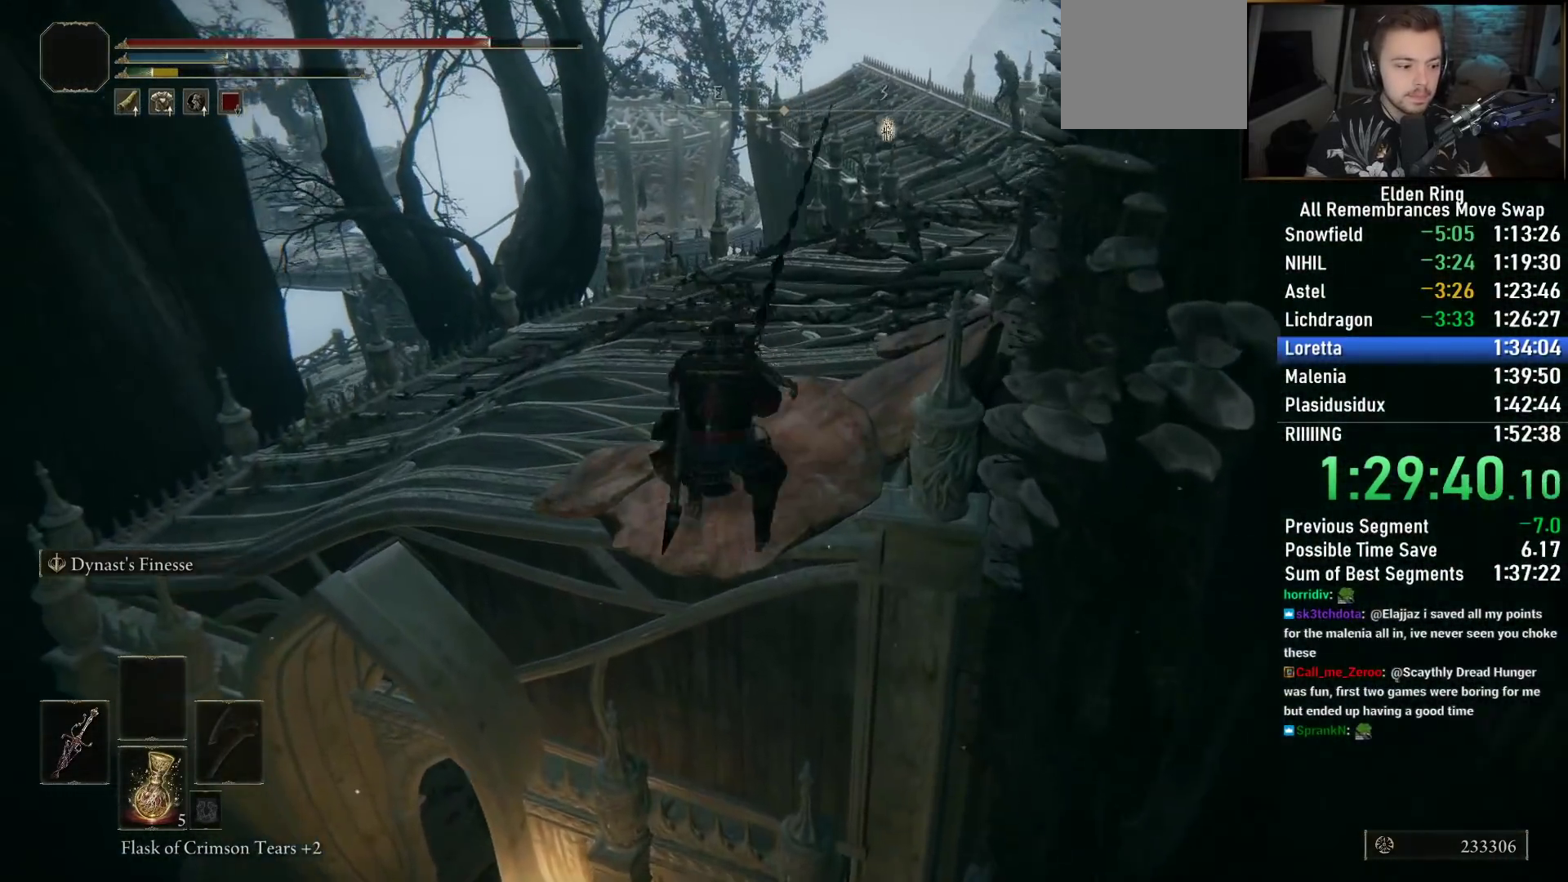
{"buttons": ["CIRCLE"], "left_stick": "up", "right_stick": "down-right", "events": [[167, "right_stick", "down-right"]]}
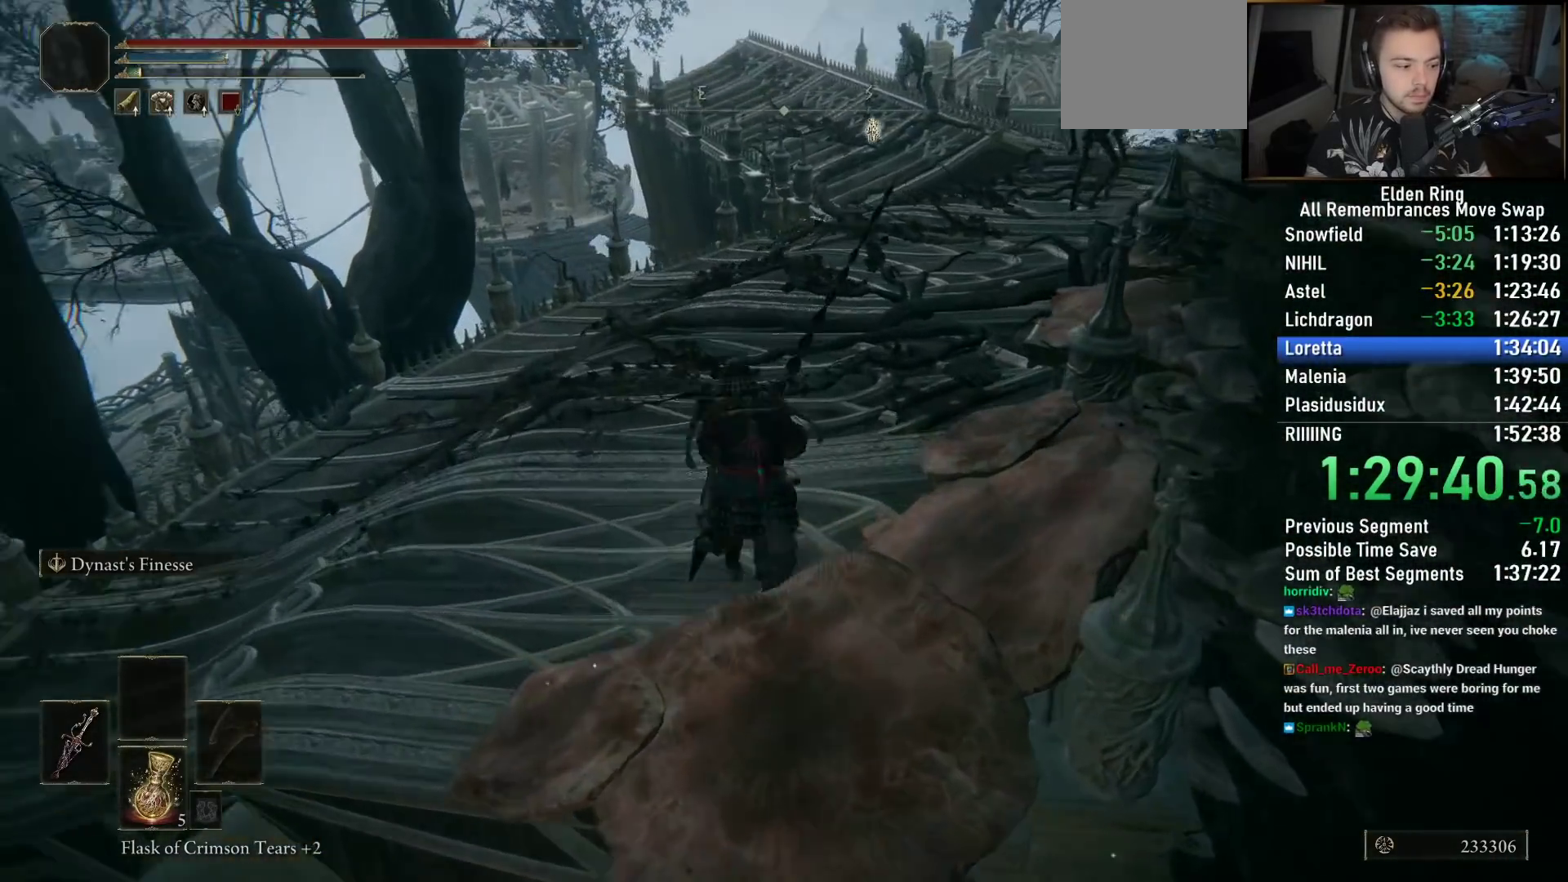
{"buttons": ["CIRCLE"], "left_stick": "up", "right_stick": "down-right", "events": []}
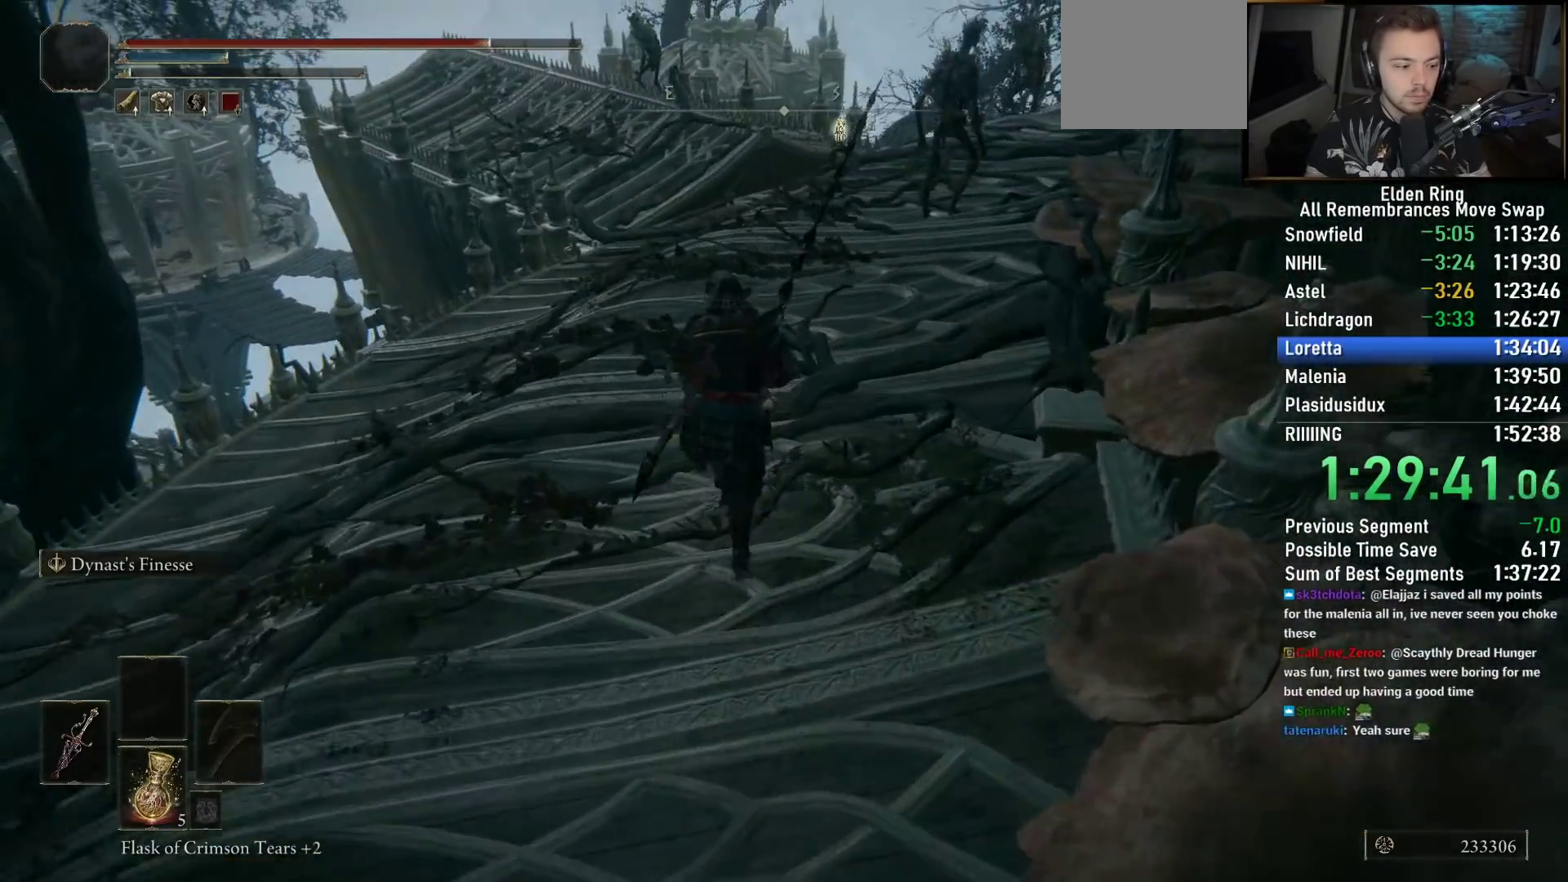
{"buttons": ["CIRCLE"], "left_stick": "up", "right_stick": "down-right", "events": []}
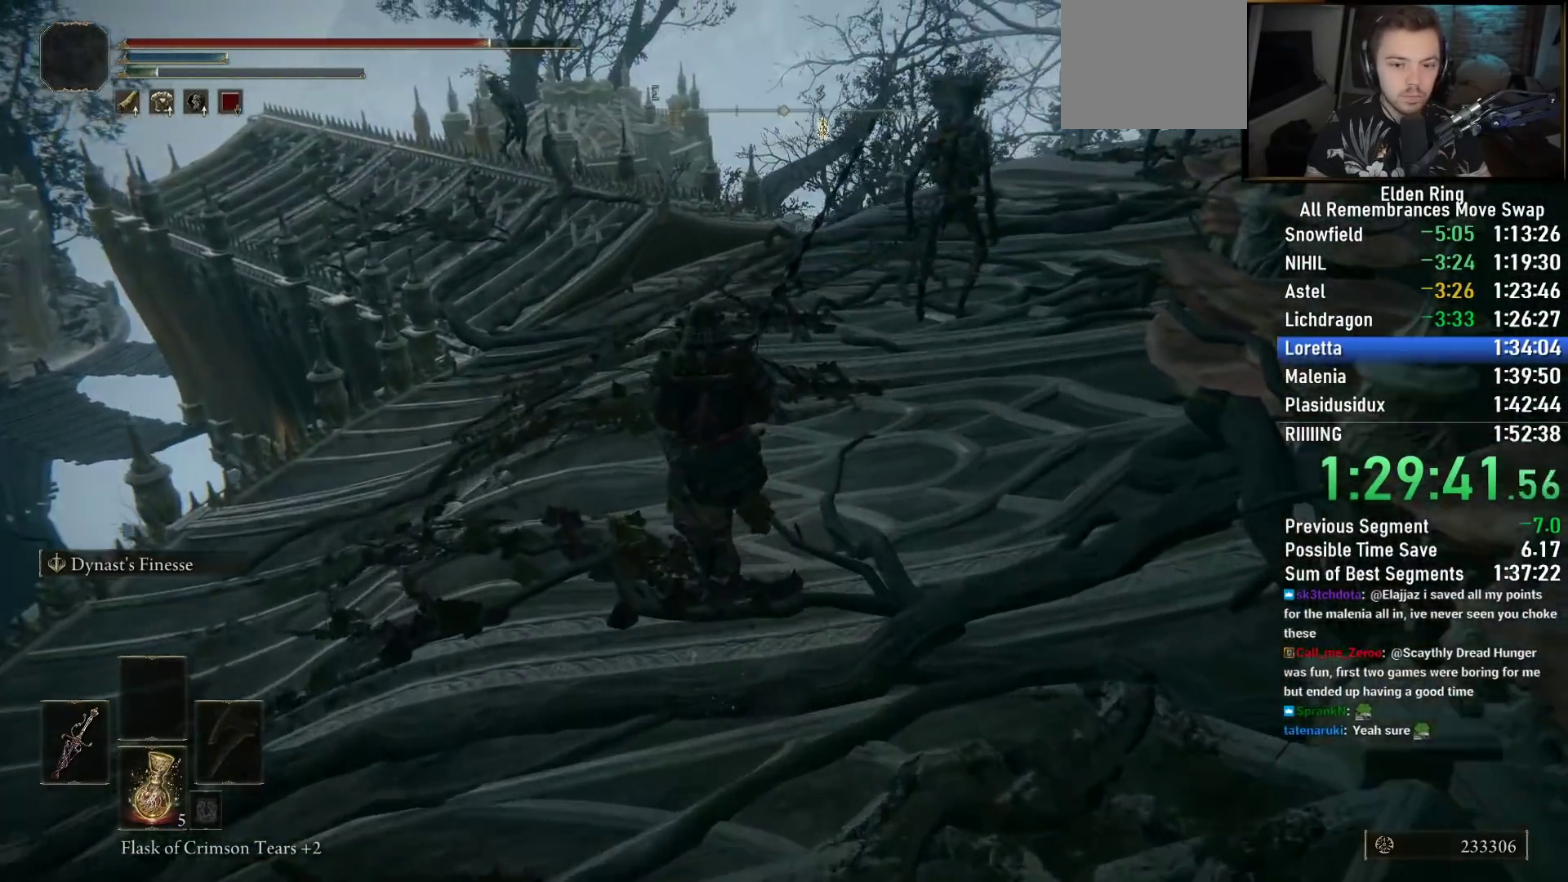
{"buttons": ["CIRCLE"], "left_stick": "up", "right_stick": "center", "events": [[483, "right_stick", "center"]]}
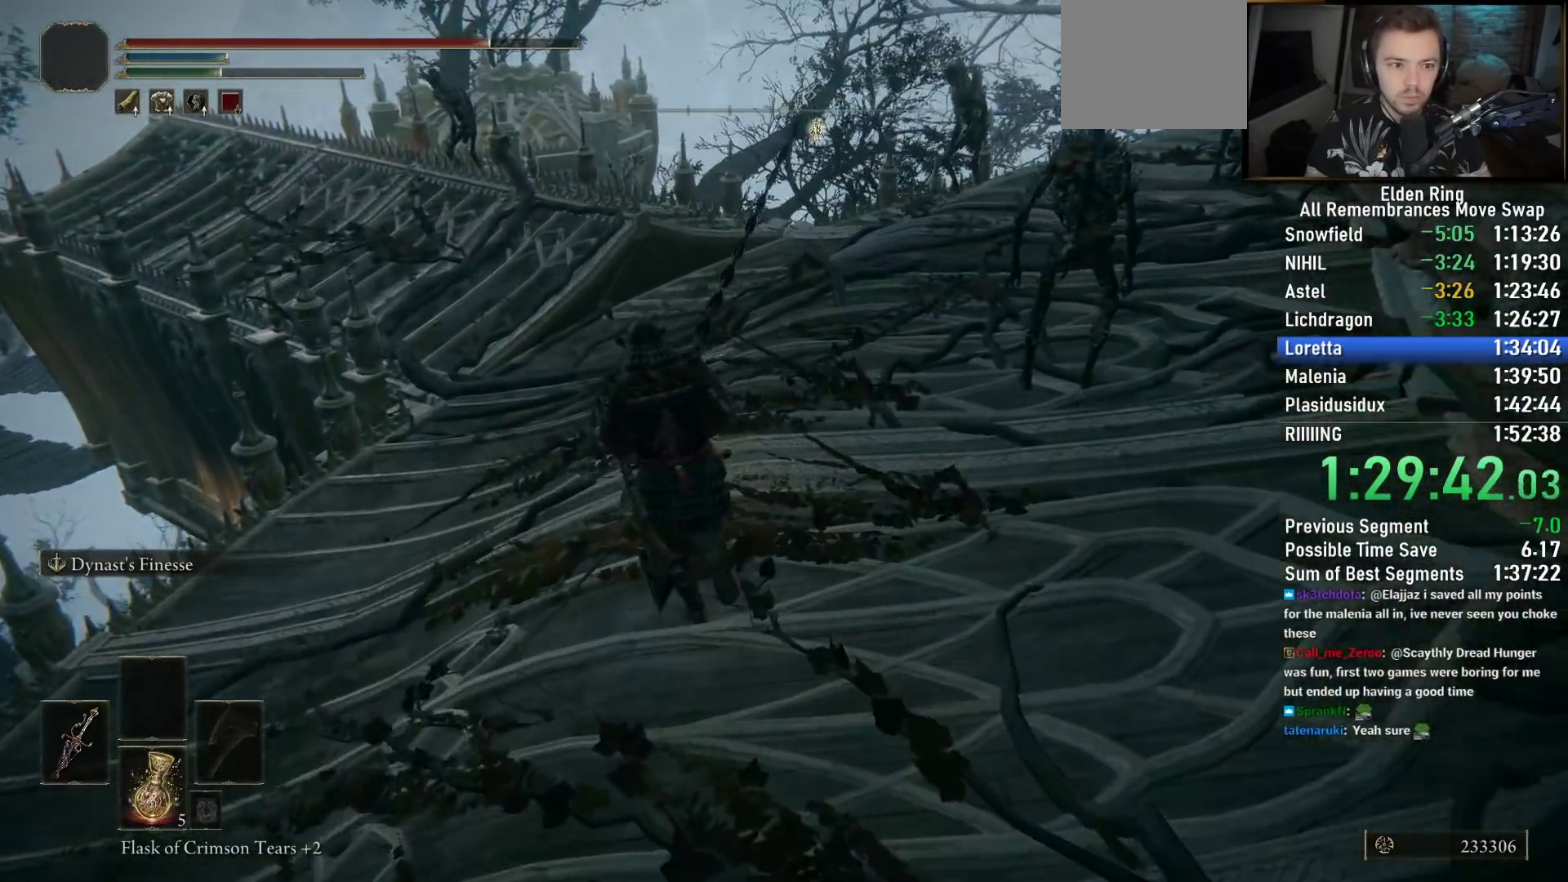
{"buttons": ["CIRCLE"], "left_stick": "up", "right_stick": "center", "events": [[150, "right_stick", "left"], [267, "right_stick", "down-left"], [483, "right_stick", "center"]]}
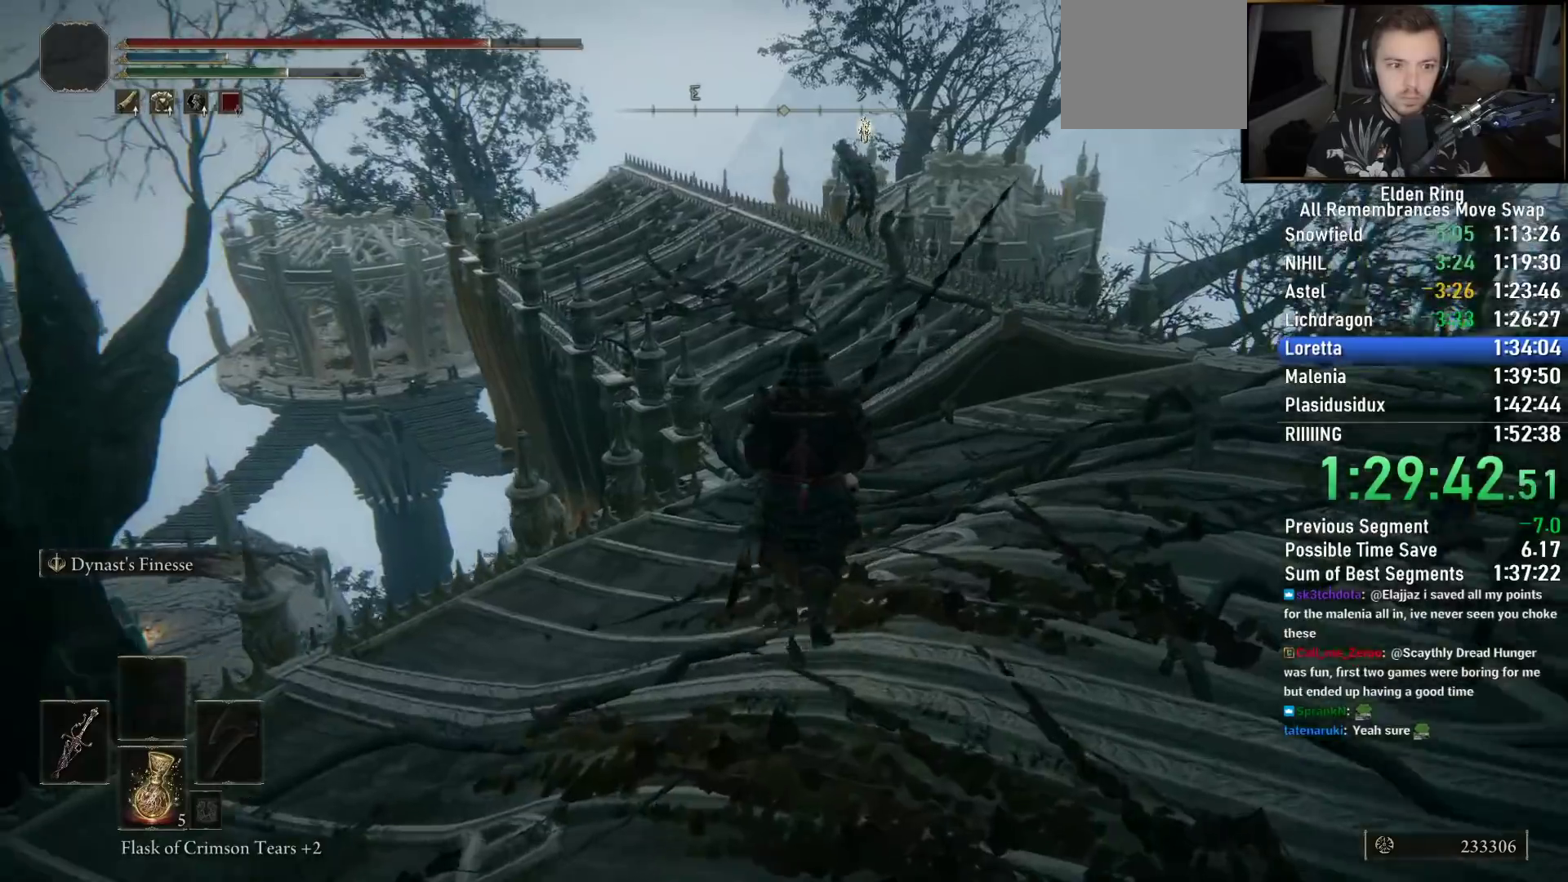
{"buttons": ["CIRCLE"], "left_stick": "up", "right_stick": "center", "events": []}
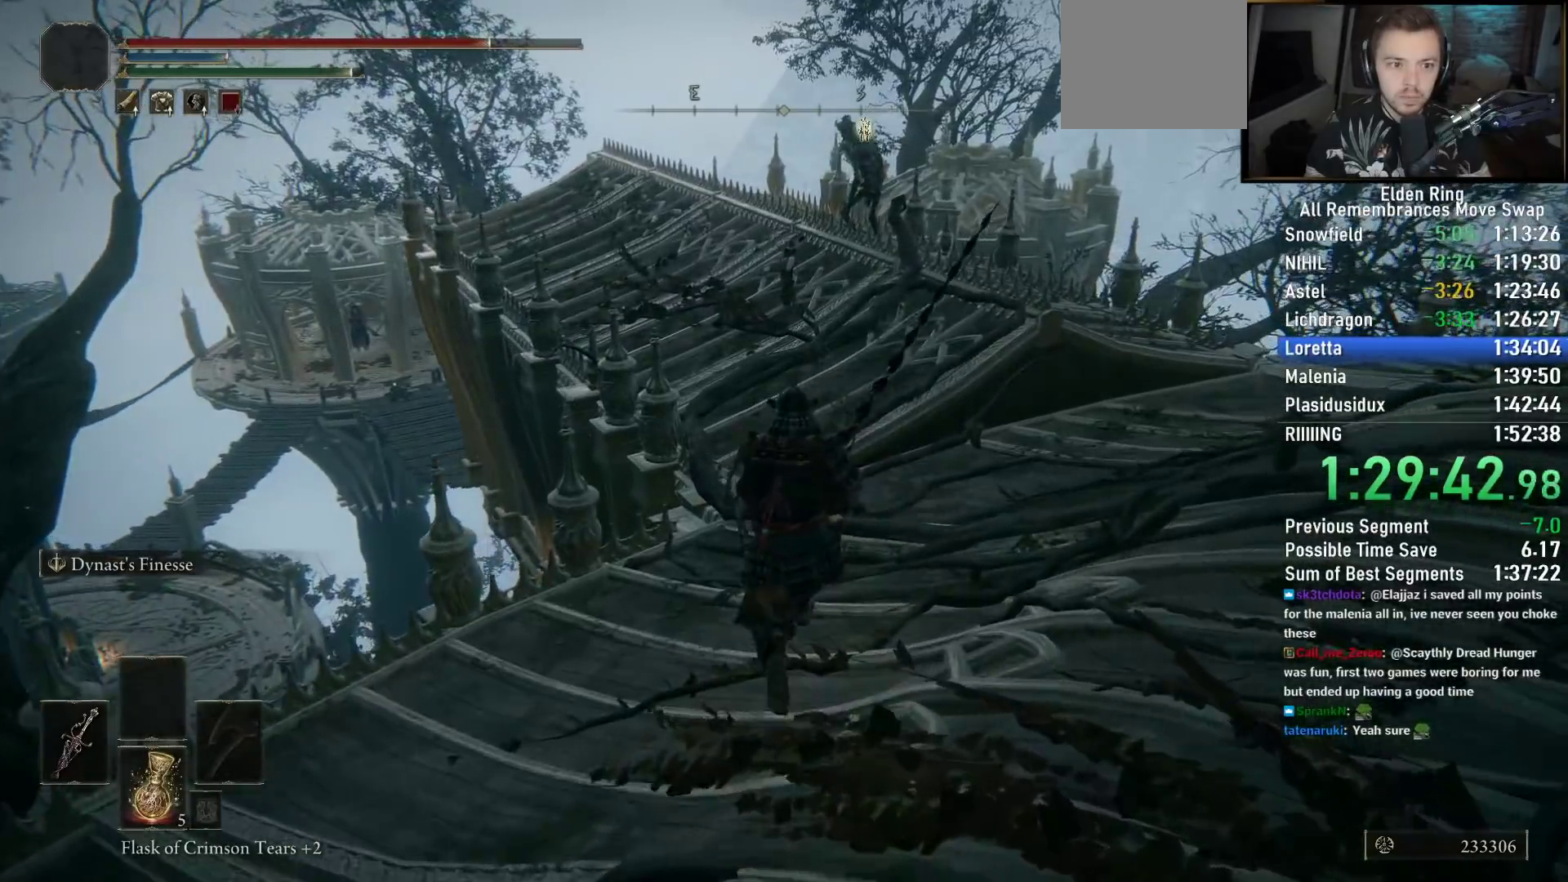
{"buttons": ["CIRCLE"], "left_stick": "up", "right_stick": "down-left", "events": [[367, "right_stick", "down-left"]]}
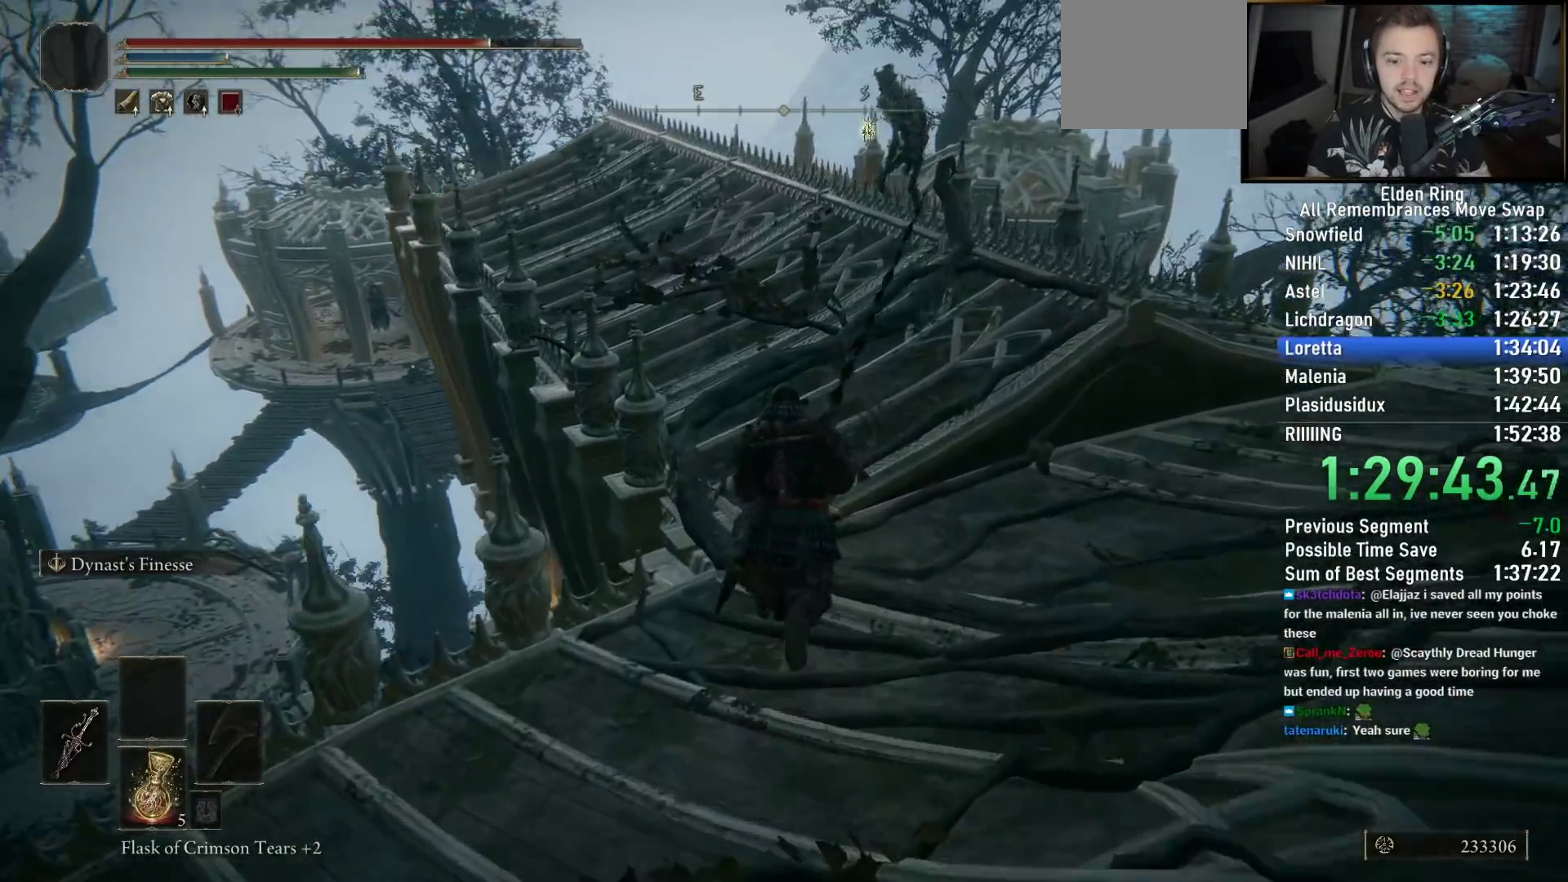
{"buttons": ["CIRCLE"], "left_stick": "up", "right_stick": "down-left", "events": []}
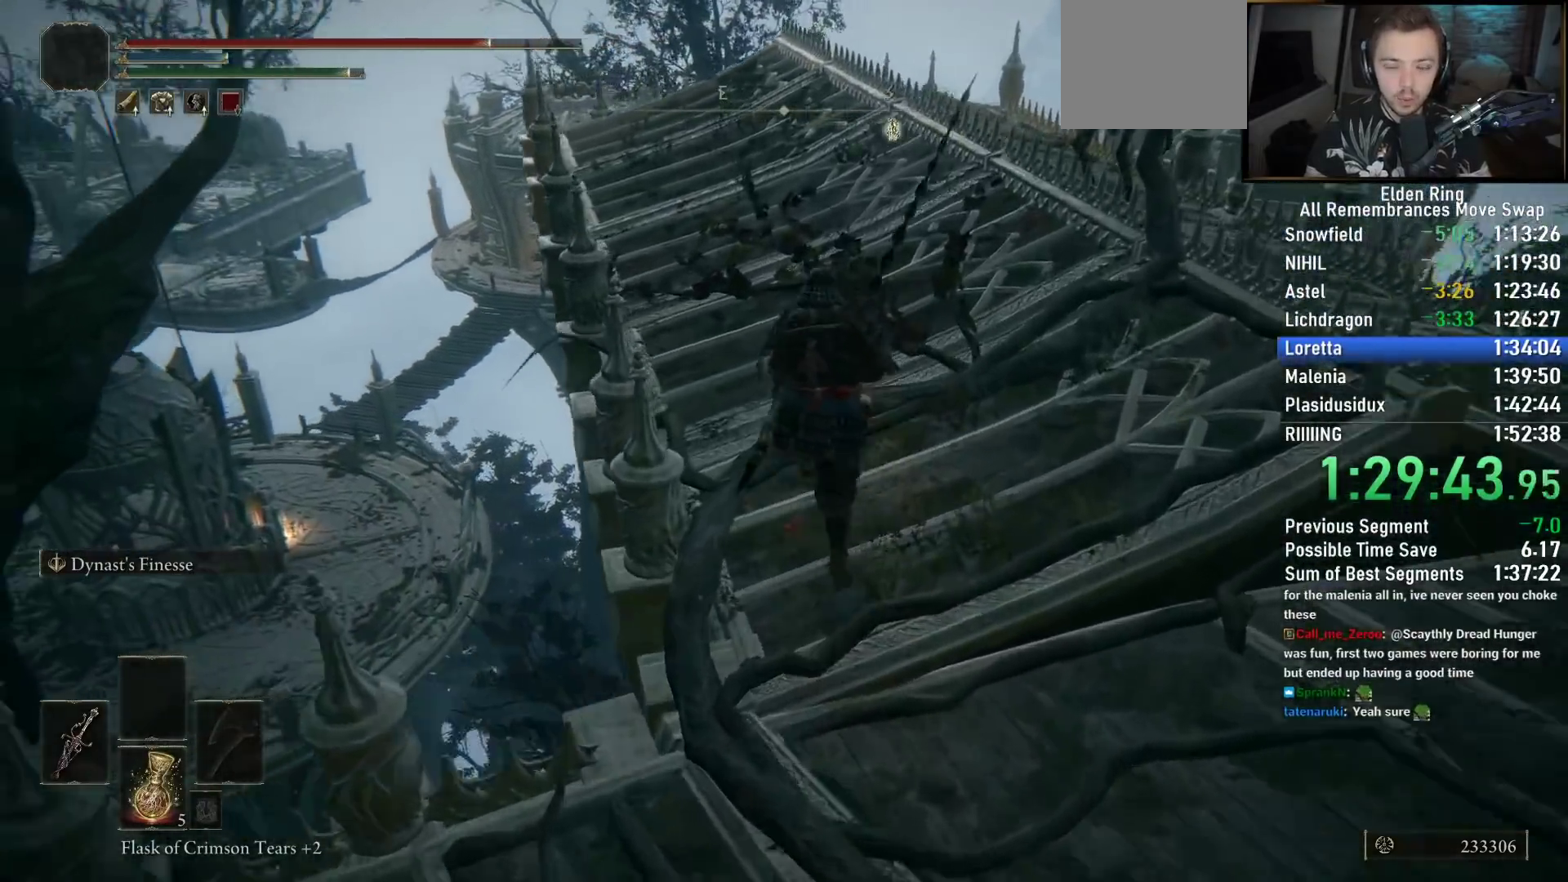
{"buttons": ["CIRCLE"], "left_stick": "up", "right_stick": "down", "events": [[350, "right_stick", "down"]]}
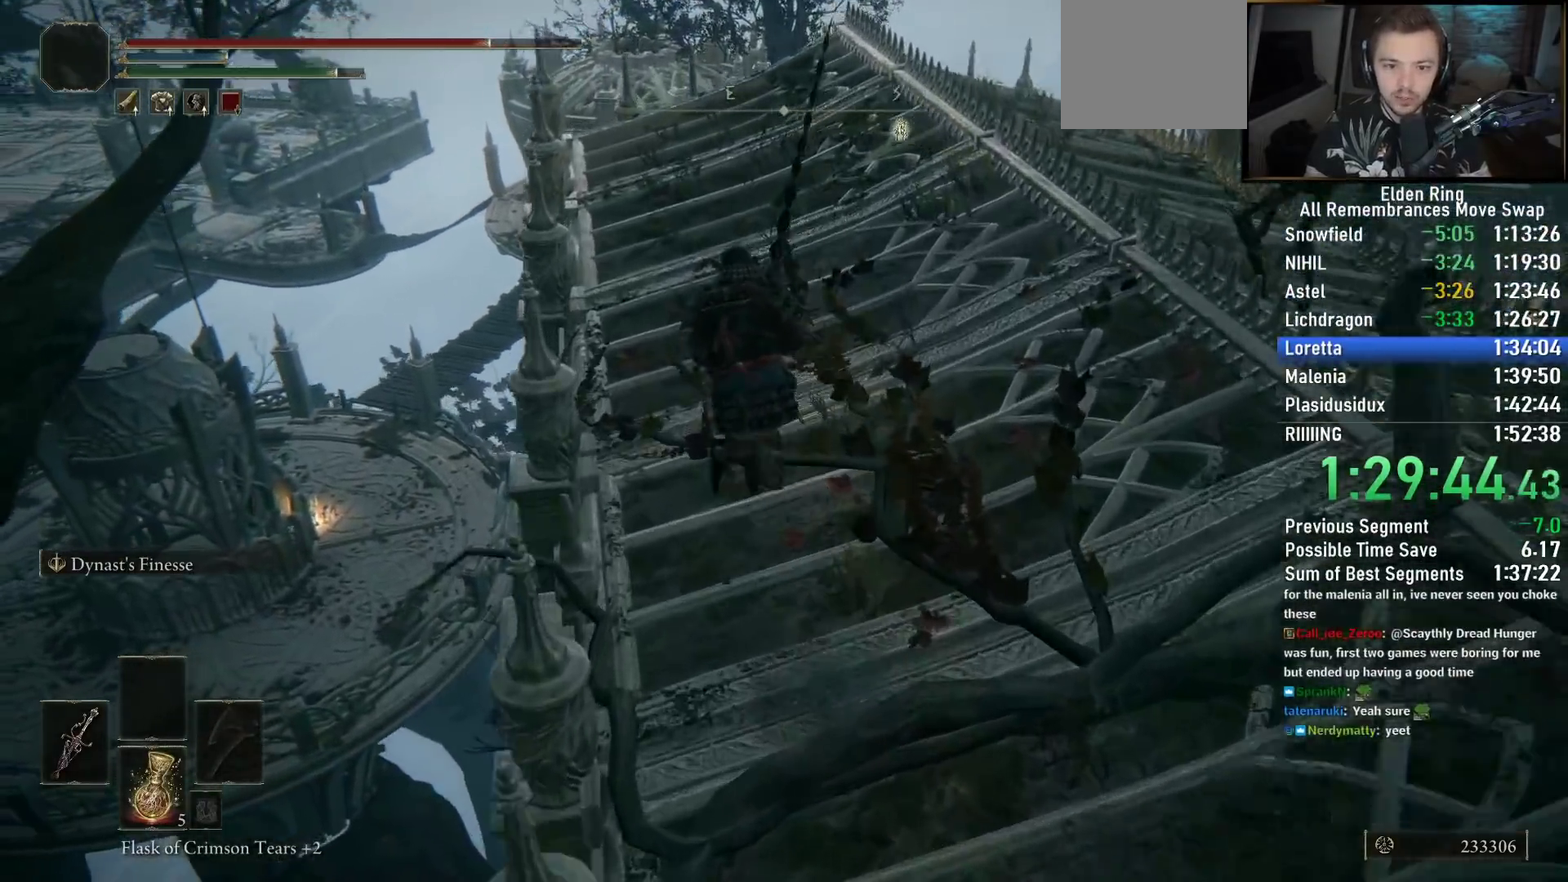
{"buttons": ["CIRCLE"], "left_stick": "up", "right_stick": "down-right", "events": [[33, "right_stick", "down-right"]]}
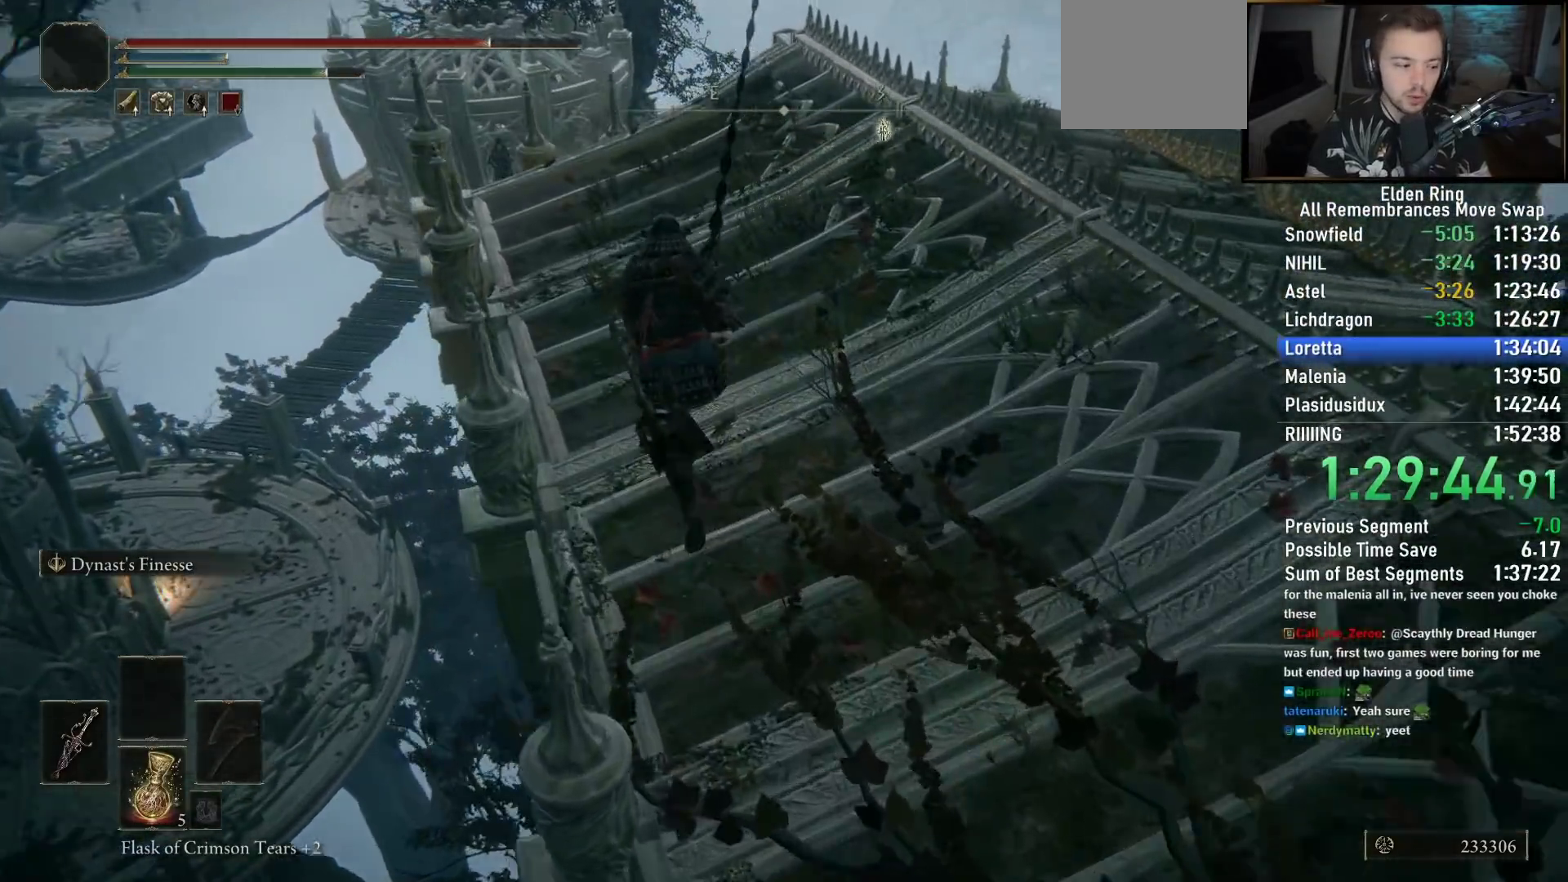
{"buttons": ["CIRCLE"], "left_stick": "up", "right_stick": "down-right", "events": []}
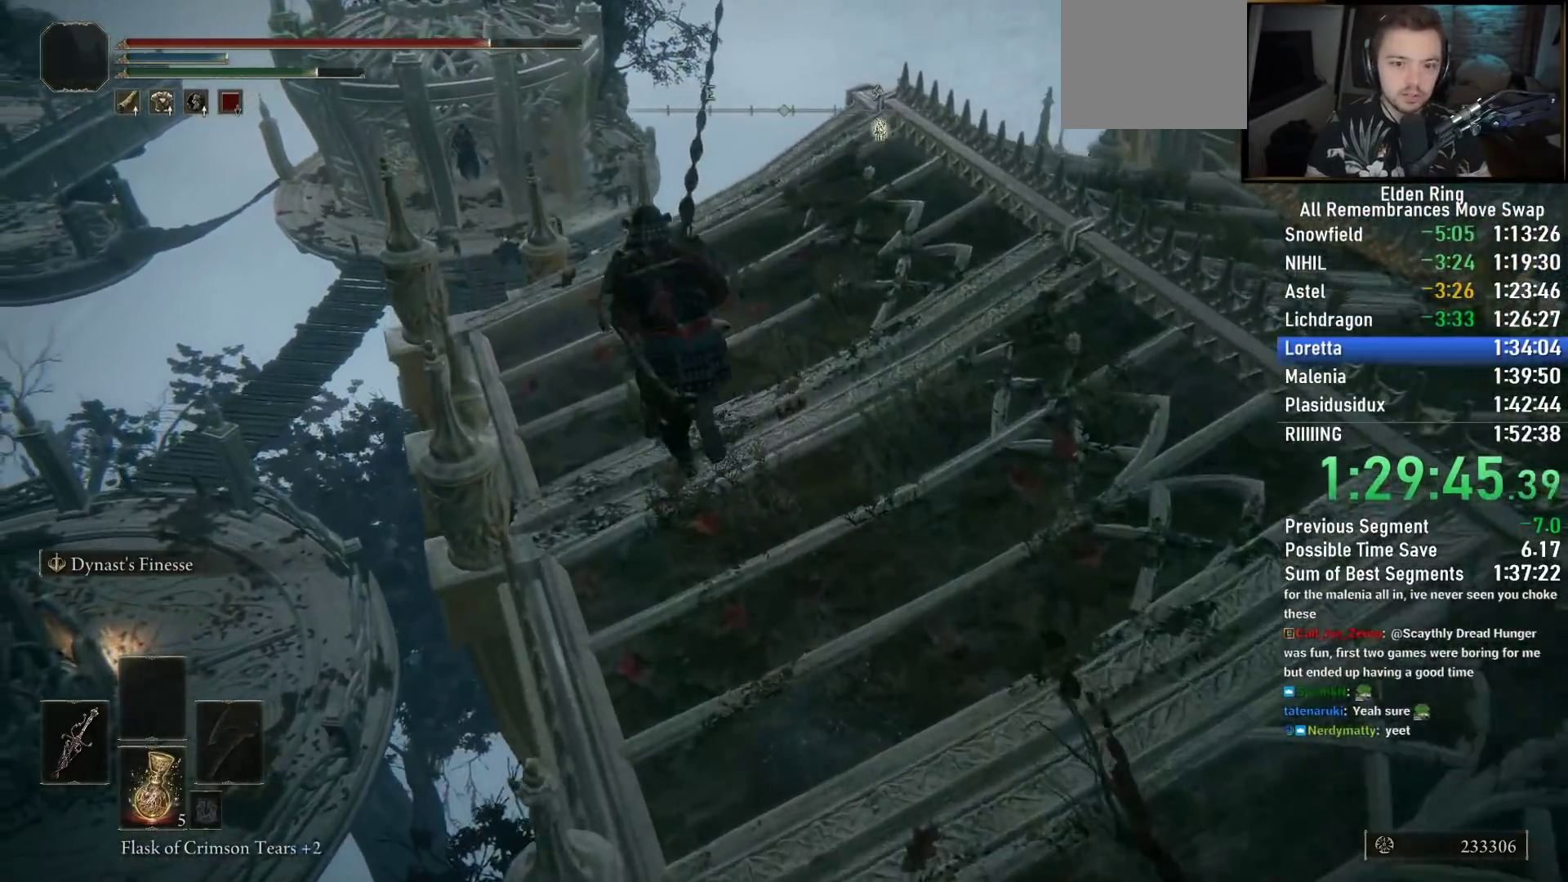
{"buttons": ["CIRCLE"], "left_stick": "up", "right_stick": "down", "events": [[417, "right_stick", "down"]]}
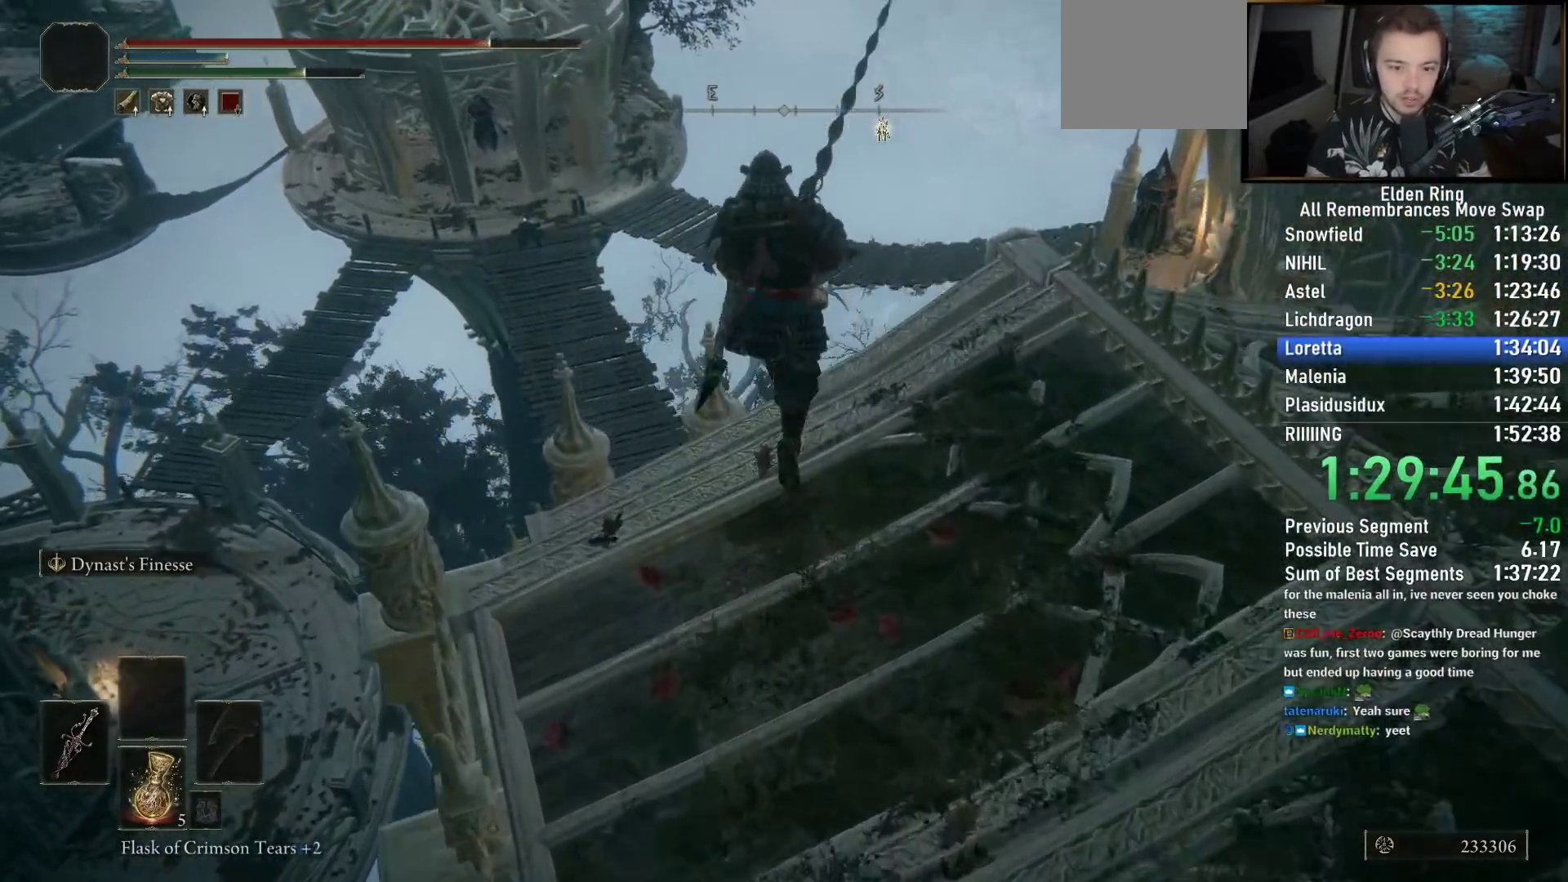
{"buttons": ["CIRCLE"], "left_stick": "up", "right_stick": "down", "events": [[50, "right_stick", "down-left"], [417, "right_stick", "down"]]}
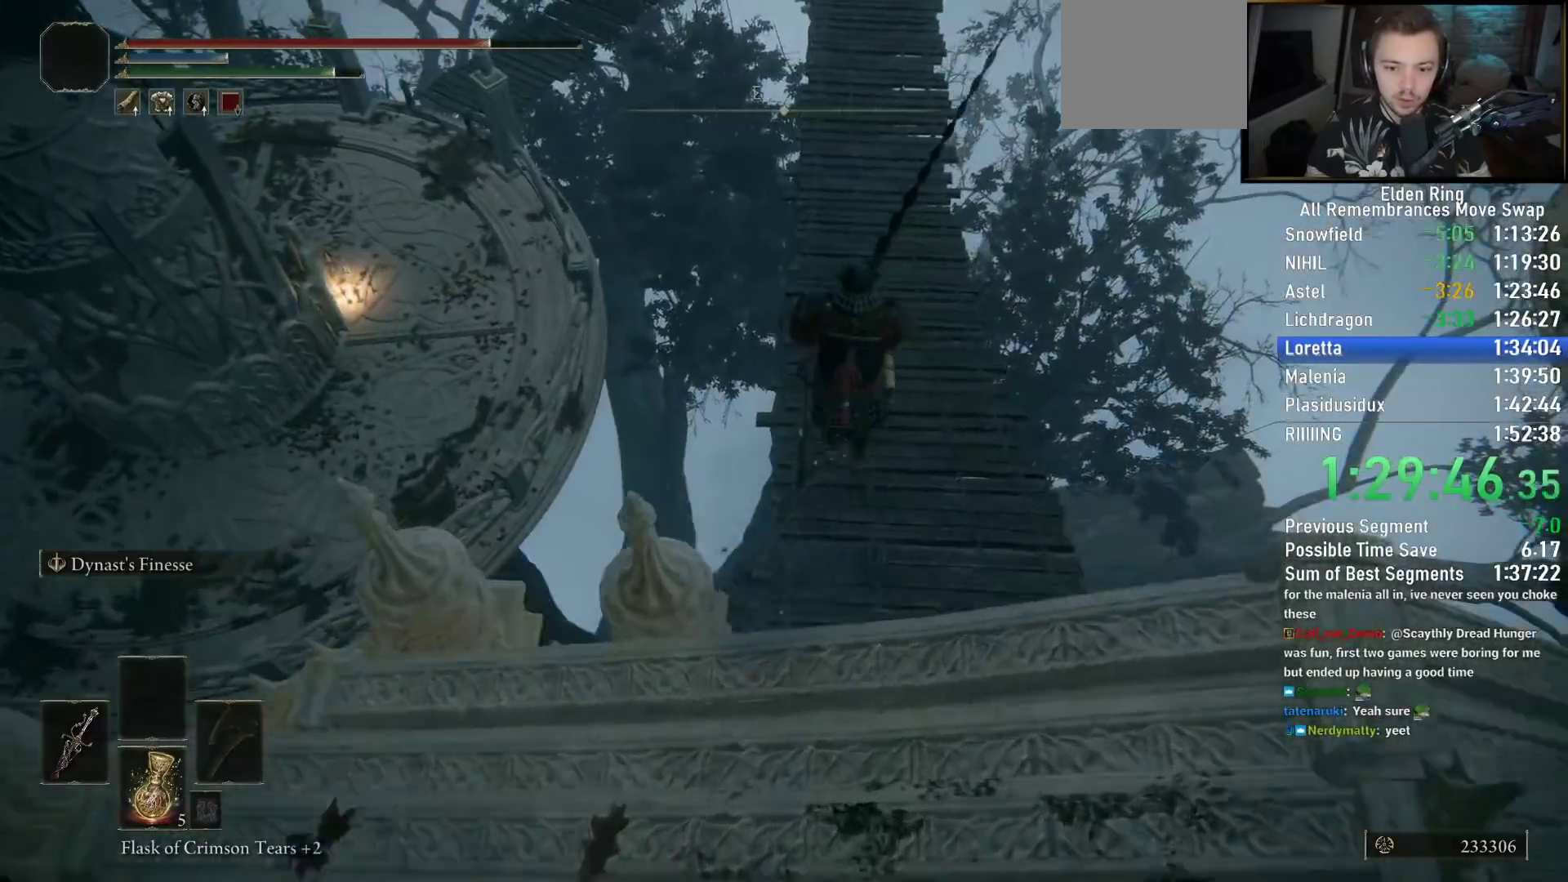
{"buttons": ["CIRCLE"], "left_stick": "up", "right_stick": "up-left", "events": [[383, "right_stick", "up-left"]]}
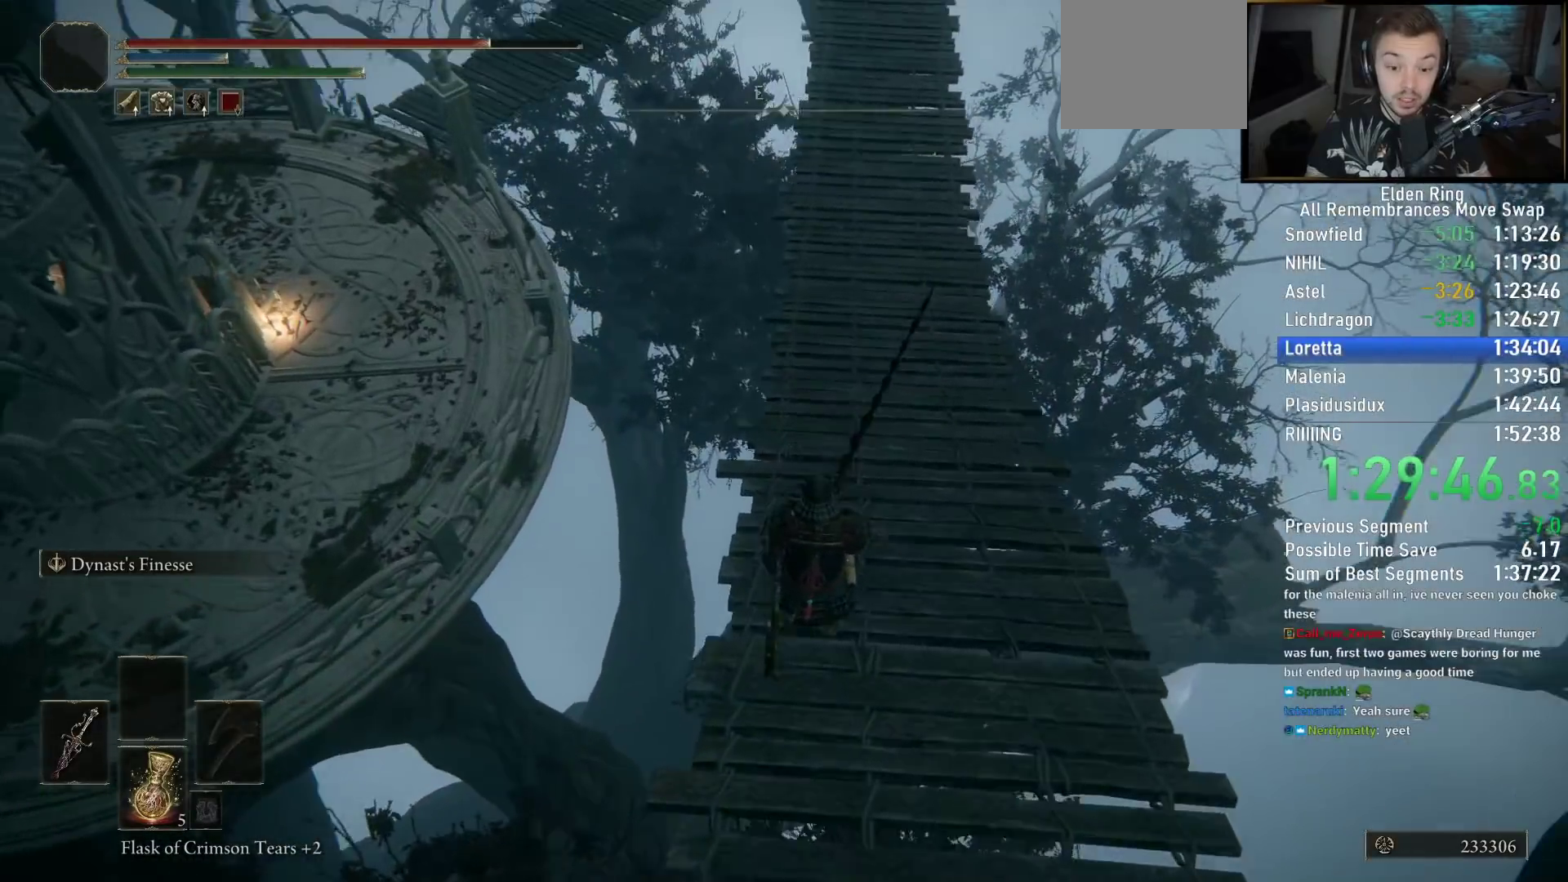
{"buttons": ["CIRCLE"], "left_stick": "up", "right_stick": "center", "events": [[17, "right_stick", "center"], [317, "right_stick", "left"], [450, "right_stick", "center"]]}
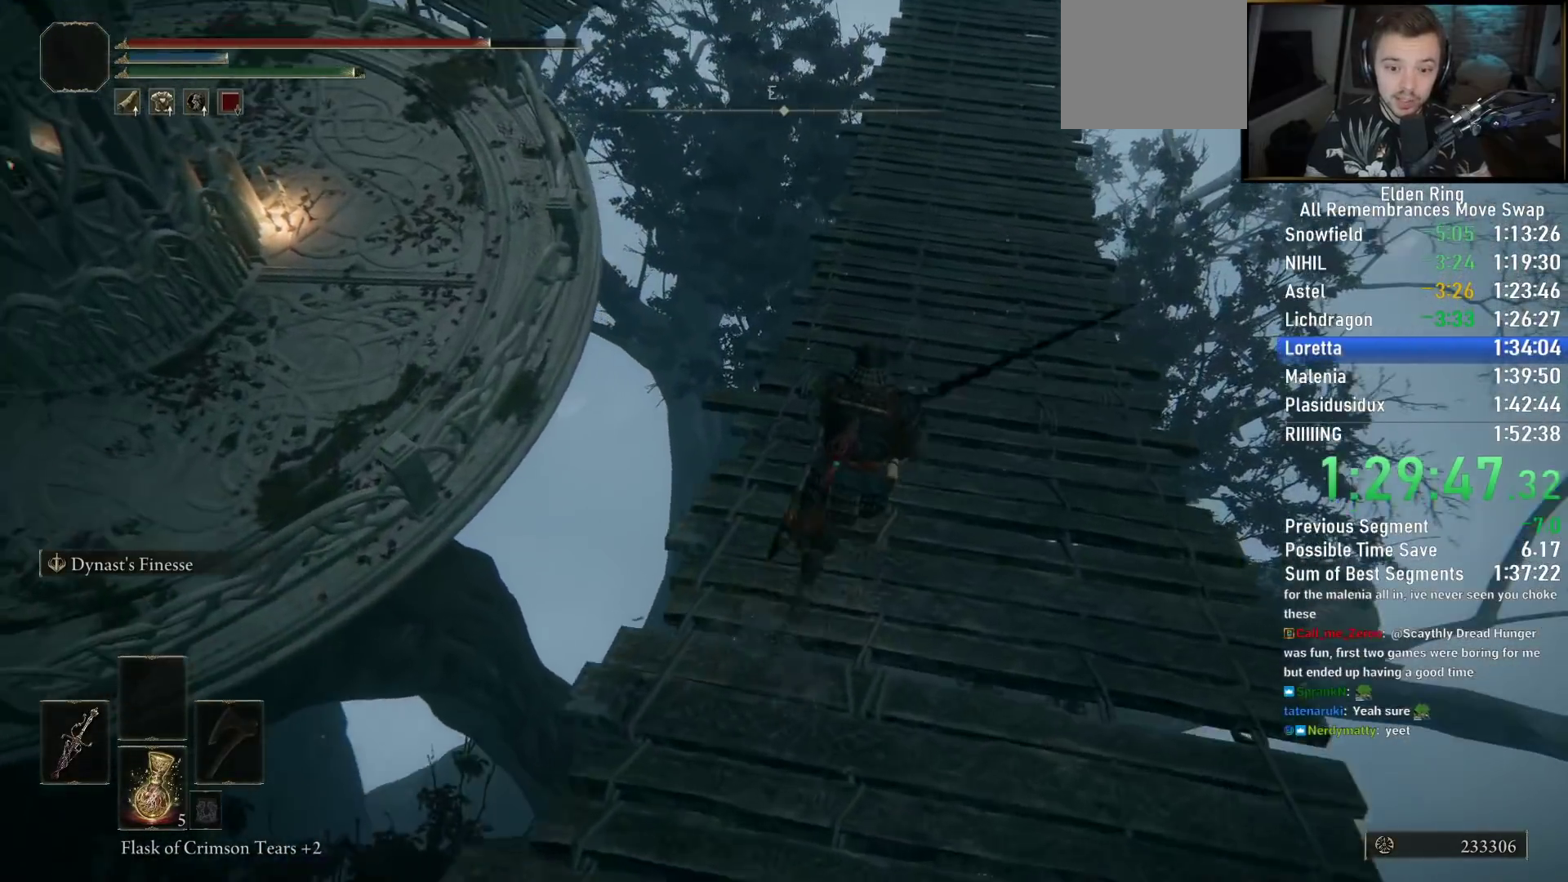
{"buttons": ["CROSS", "CIRCLE"], "left_stick": "up-left", "right_stick": "center", "events": [[367, "left_stick", "up-left"], [483, "CROSS", "down"]]}
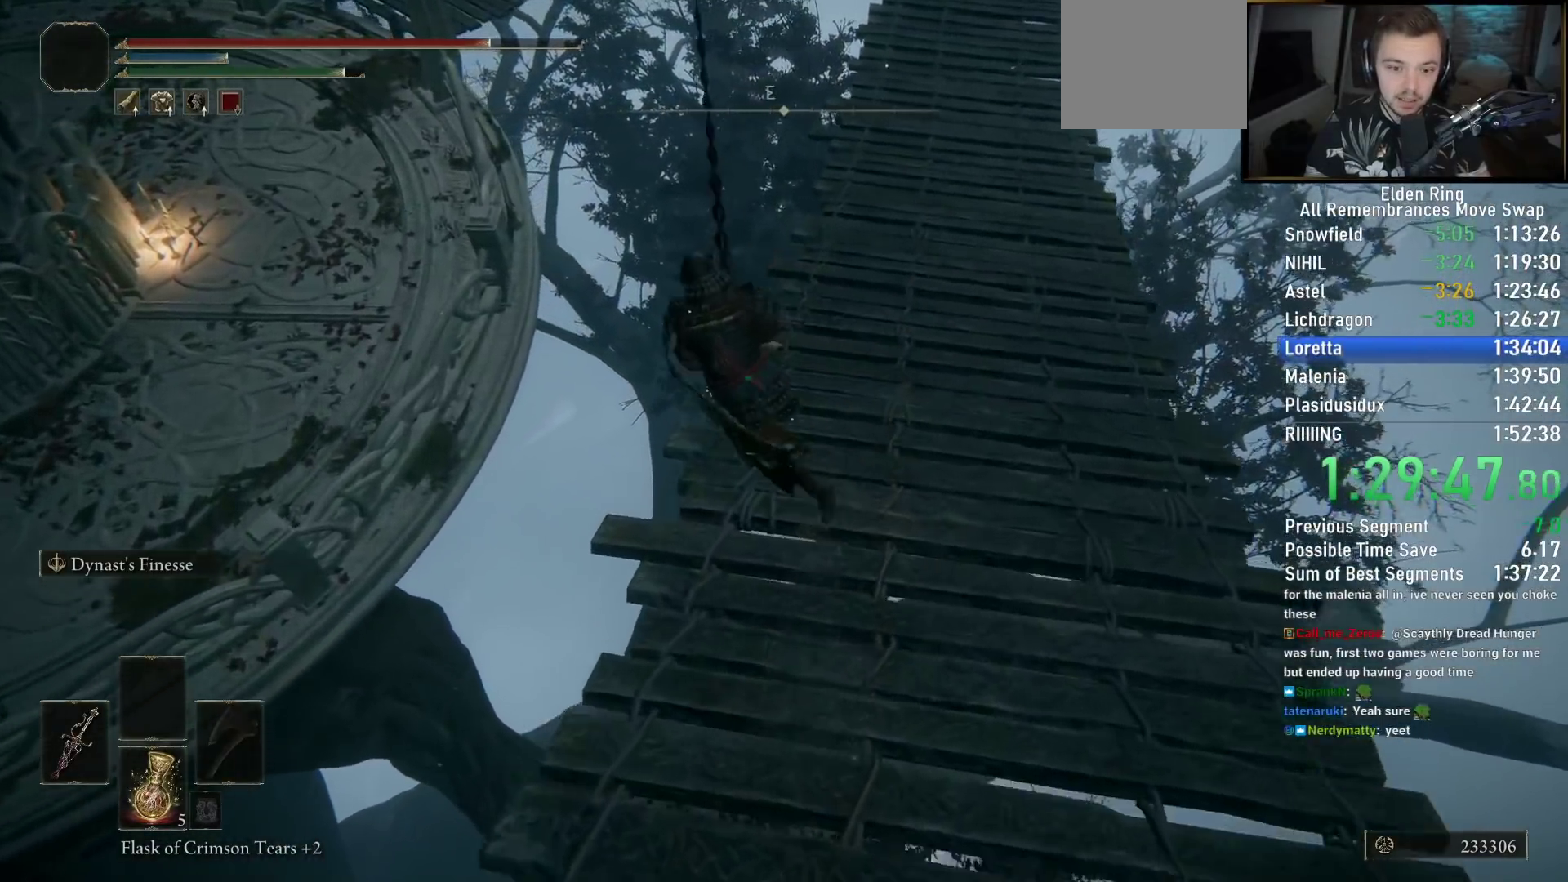
{"buttons": ["CROSS", "CIRCLE"], "left_stick": "up-left", "right_stick": "center", "events": []}
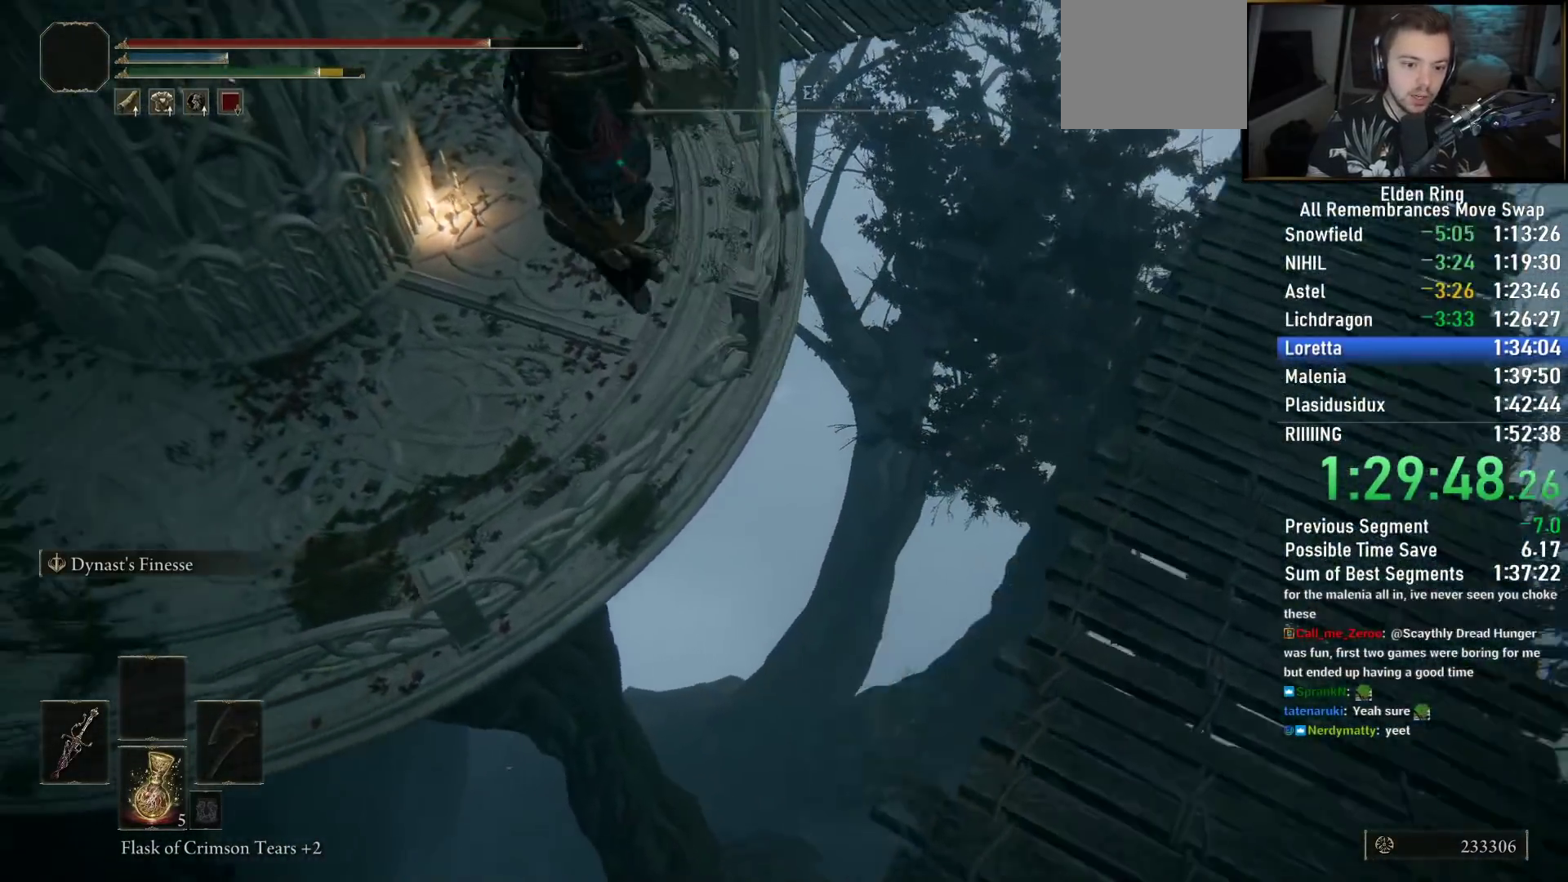
{"buttons": ["CIRCLE"], "left_stick": "up", "right_stick": "right", "events": [[50, "CROSS", "up"], [50, "left_stick", "up"], [250, "R1", "down"], [383, "R1", "up"], [433, "right_stick", "right"]]}
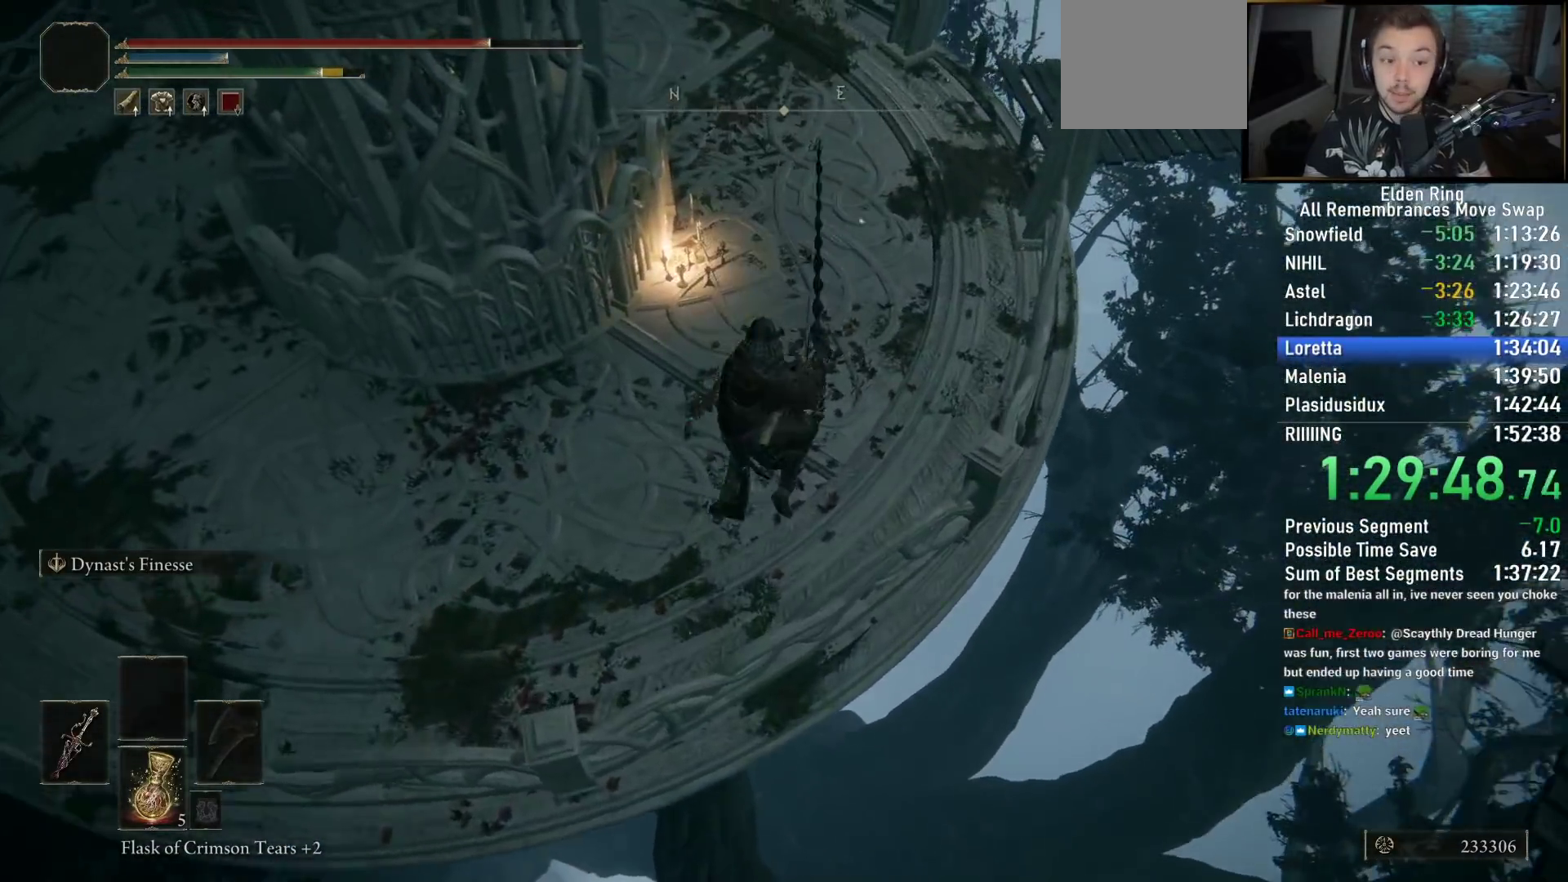
{"buttons": ["CIRCLE"], "left_stick": "up", "right_stick": "up-right", "events": [[133, "right_stick", "center"], [217, "right_stick", "up-right"]]}
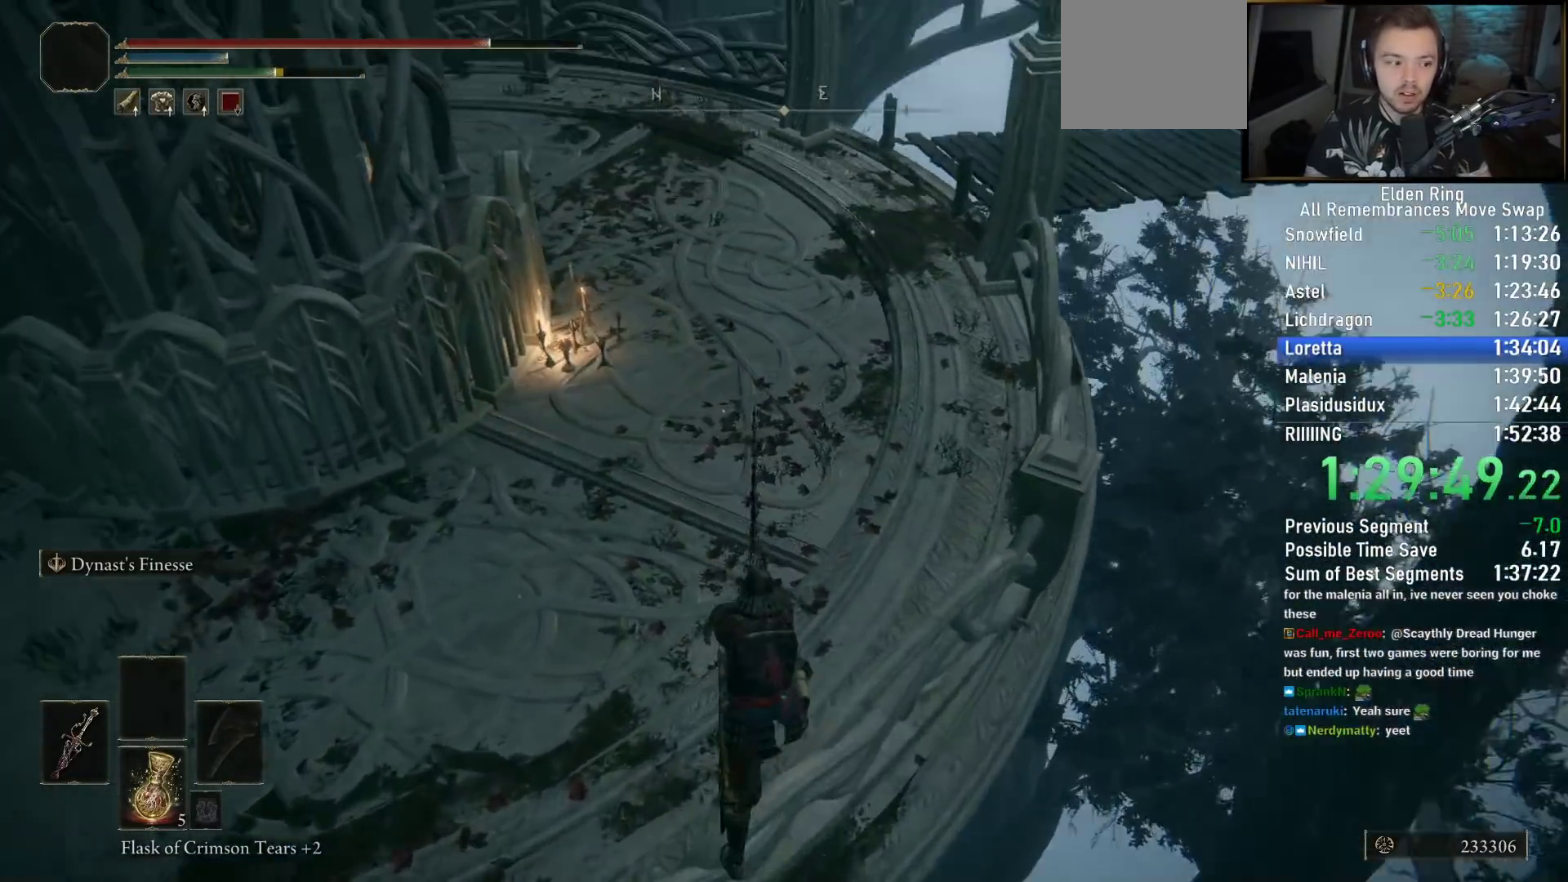
{"buttons": ["CIRCLE"], "left_stick": "up", "right_stick": "left", "events": [[167, "right_stick", "center"], [333, "right_stick", "left"]]}
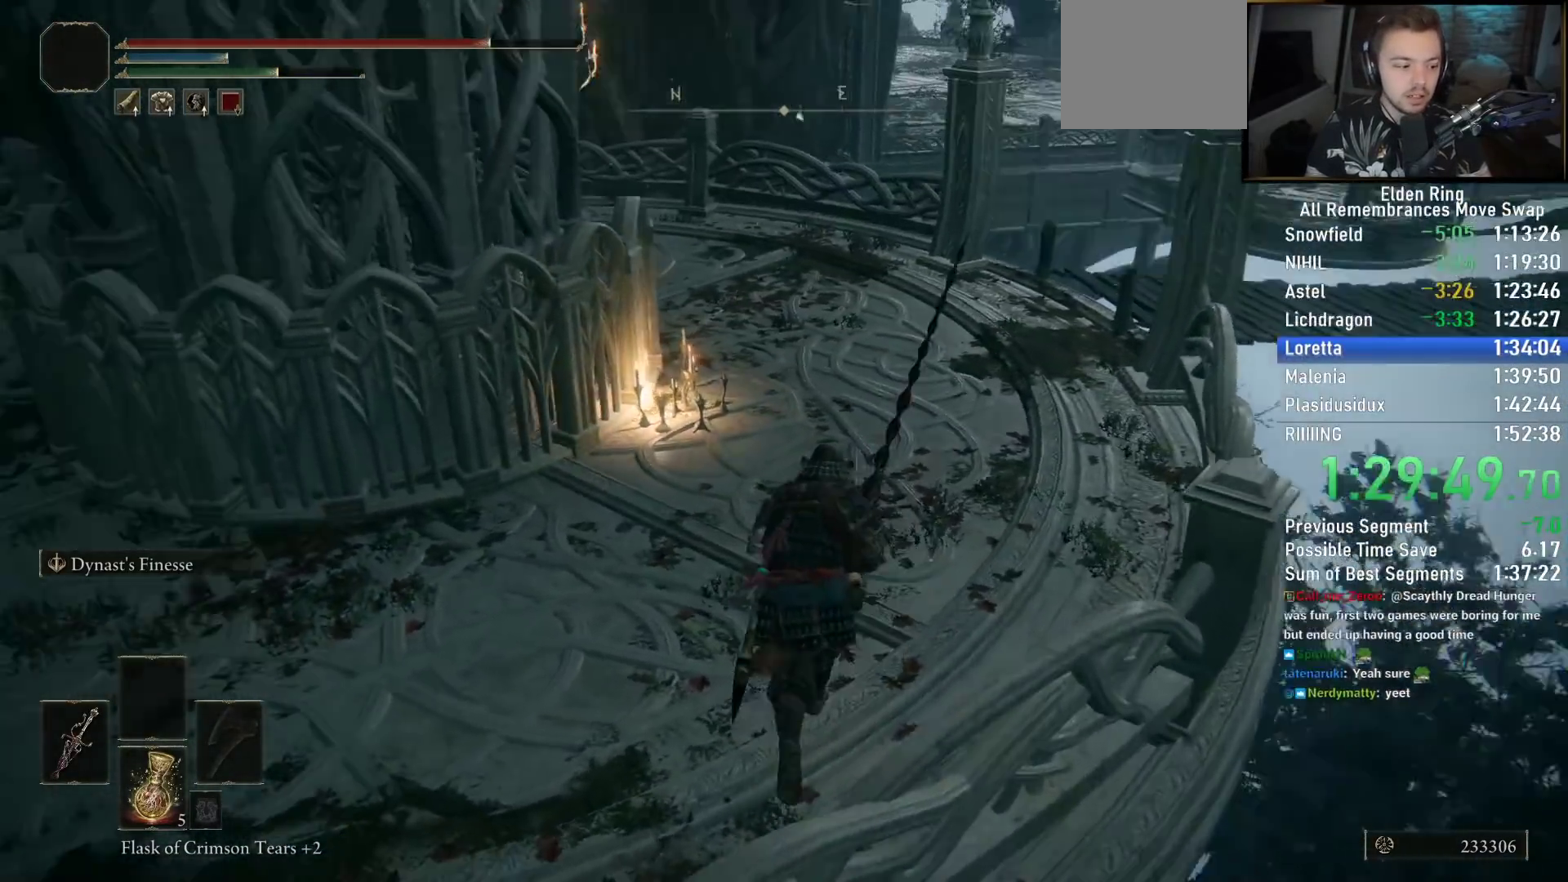
{"buttons": ["CIRCLE"], "left_stick": "up", "right_stick": "left", "events": [[50, "right_stick", "center"], [283, "right_stick", "left"]]}